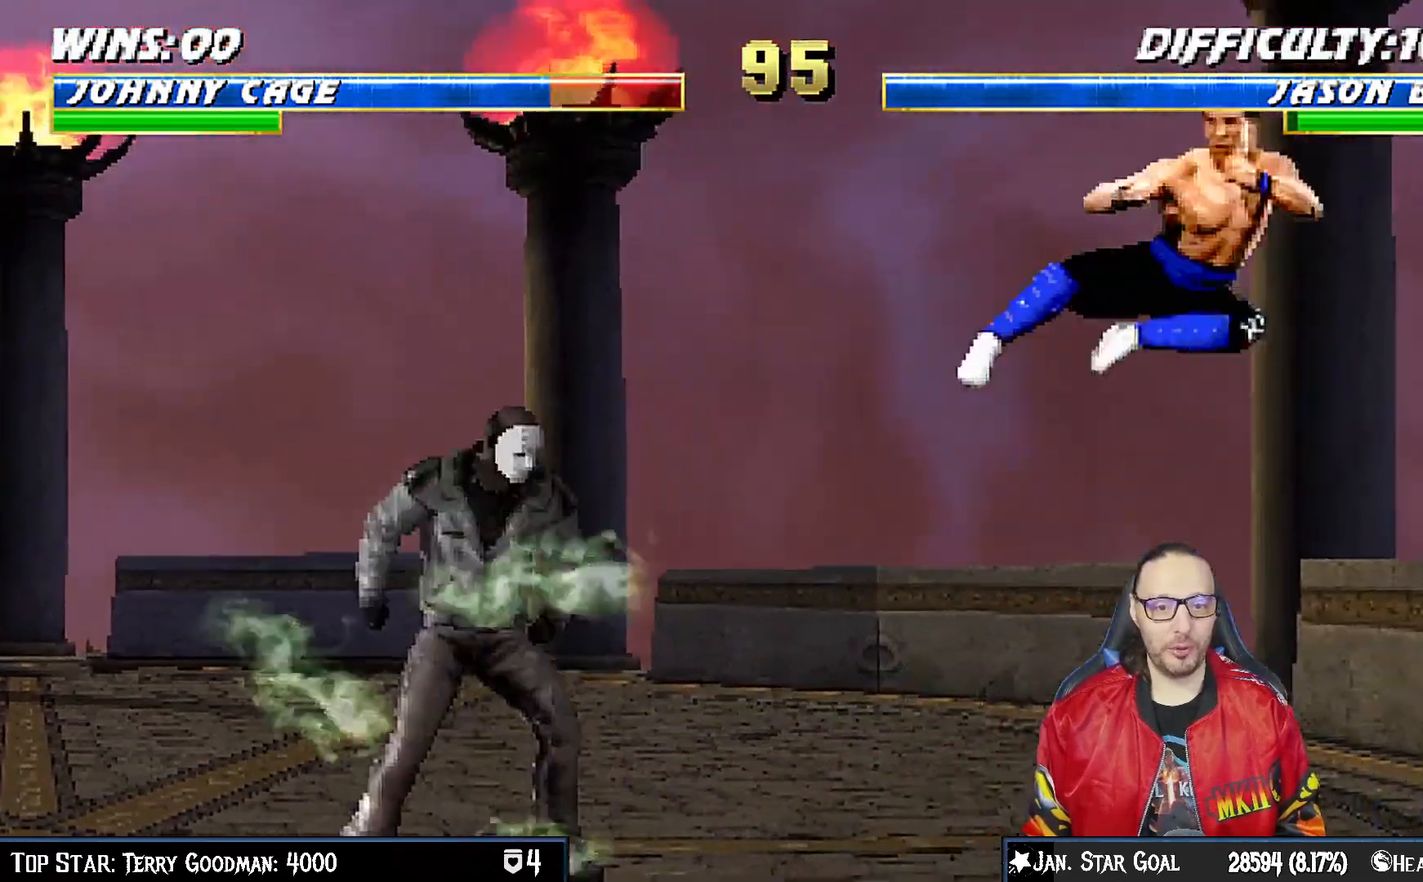
Gameplay with a controller (PlayStation layout); each line is a JSON object with the inputs held at the frame after it. "events" lists button and stick changes between this image and that frame as [ms after this image, input, new state], when the widget could be followed in between.
{"buttons": ["CIRCLE", "DPAD_LEFT"], "left_stick": "center", "right_stick": "center", "events": [[17, "DPAD_UP", "up"], [33, "DPAD_RIGHT", "up"], [33, "TRIANGLE", "up"], [50, "L1", "up"], [67, "TRIANGLE", "down"], [250, "TRIANGLE", "up"], [300, "DPAD_RIGHT", "down"], [417, "DPAD_RIGHT", "up"], [433, "CIRCLE", "down"], [433, "DPAD_LEFT", "down"]]}
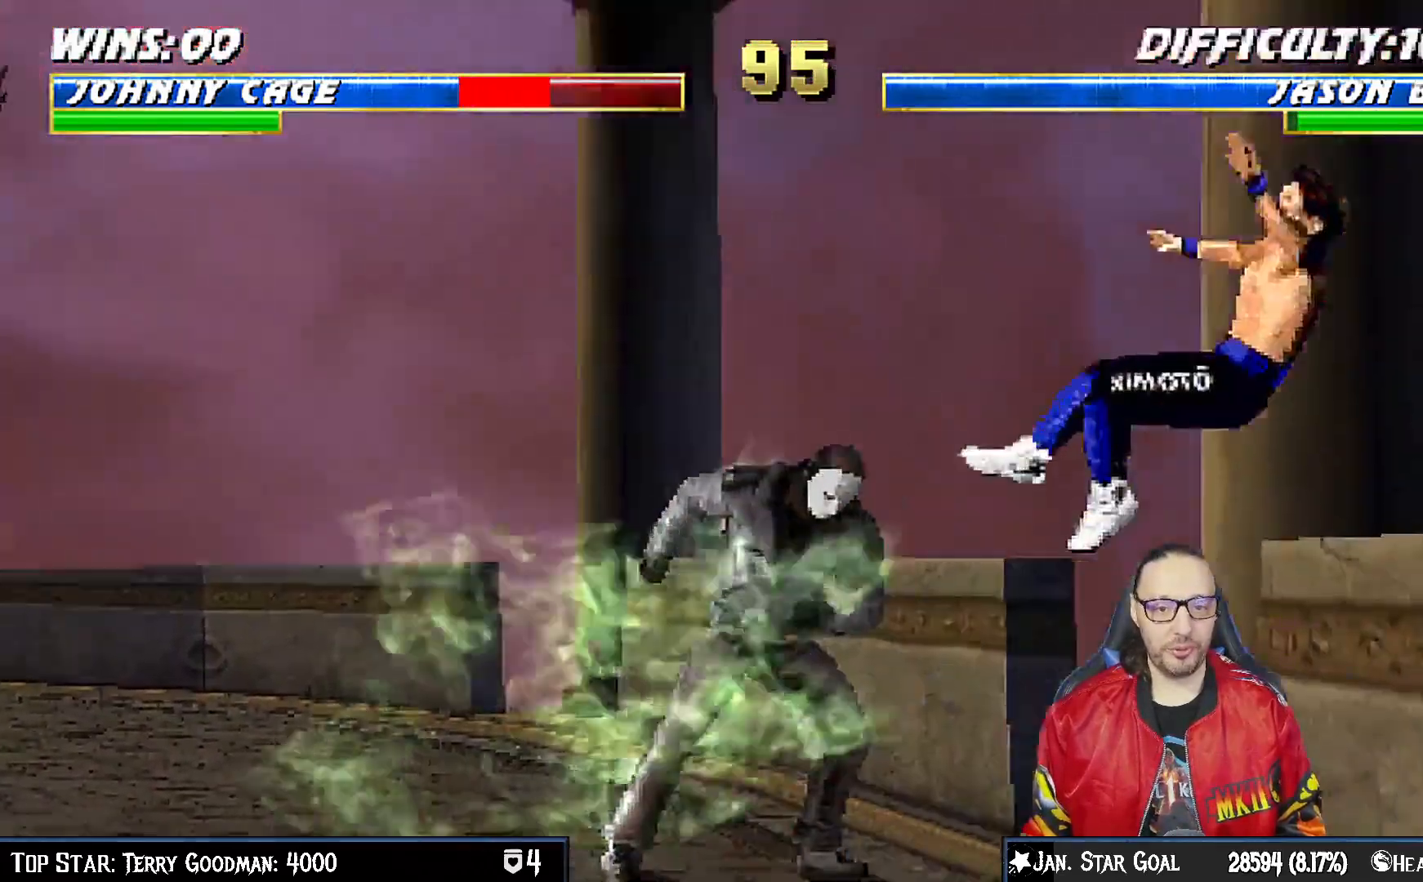
{"buttons": ["L1", "R1", "DPAD_DOWN", "DPAD_RIGHT"], "left_stick": "center", "right_stick": "center", "events": [[33, "DPAD_LEFT", "up"], [50, "CIRCLE", "up"], [167, "R1", "down"], [183, "DPAD_RIGHT", "down"], [217, "DPAD_DOWN", "down"], [217, "L1", "down"]]}
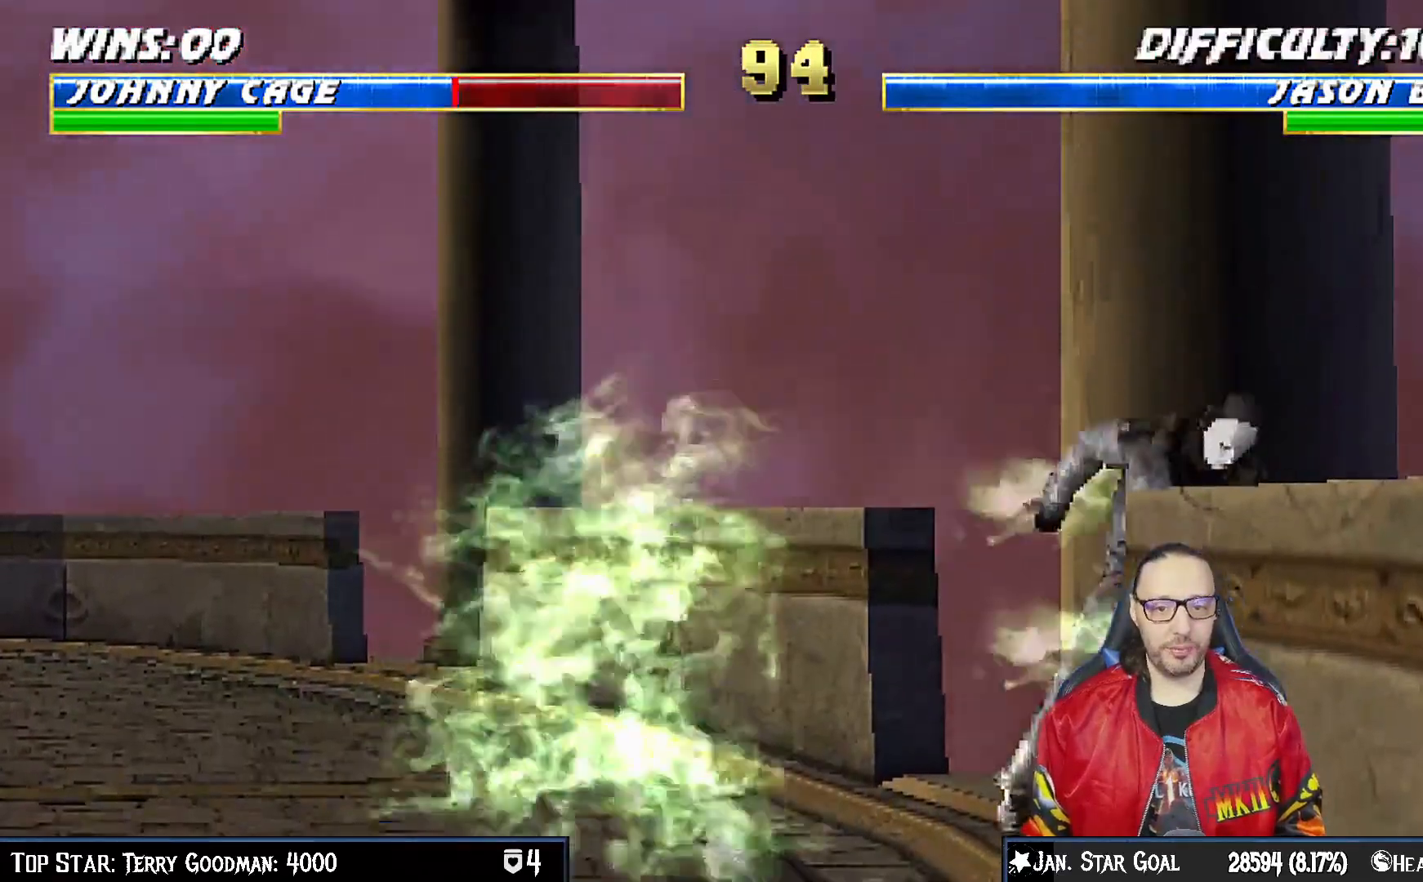
{"buttons": ["L1", "DPAD_UP", "DPAD_LEFT"], "left_stick": "center", "right_stick": "center", "events": [[217, "DPAD_DOWN", "up"], [217, "DPAD_RIGHT", "up"], [233, "L1", "up"], [250, "R1", "up"], [333, "DPAD_LEFT", "down"], [333, "DPAD_UP", "down"], [333, "L1", "down"]]}
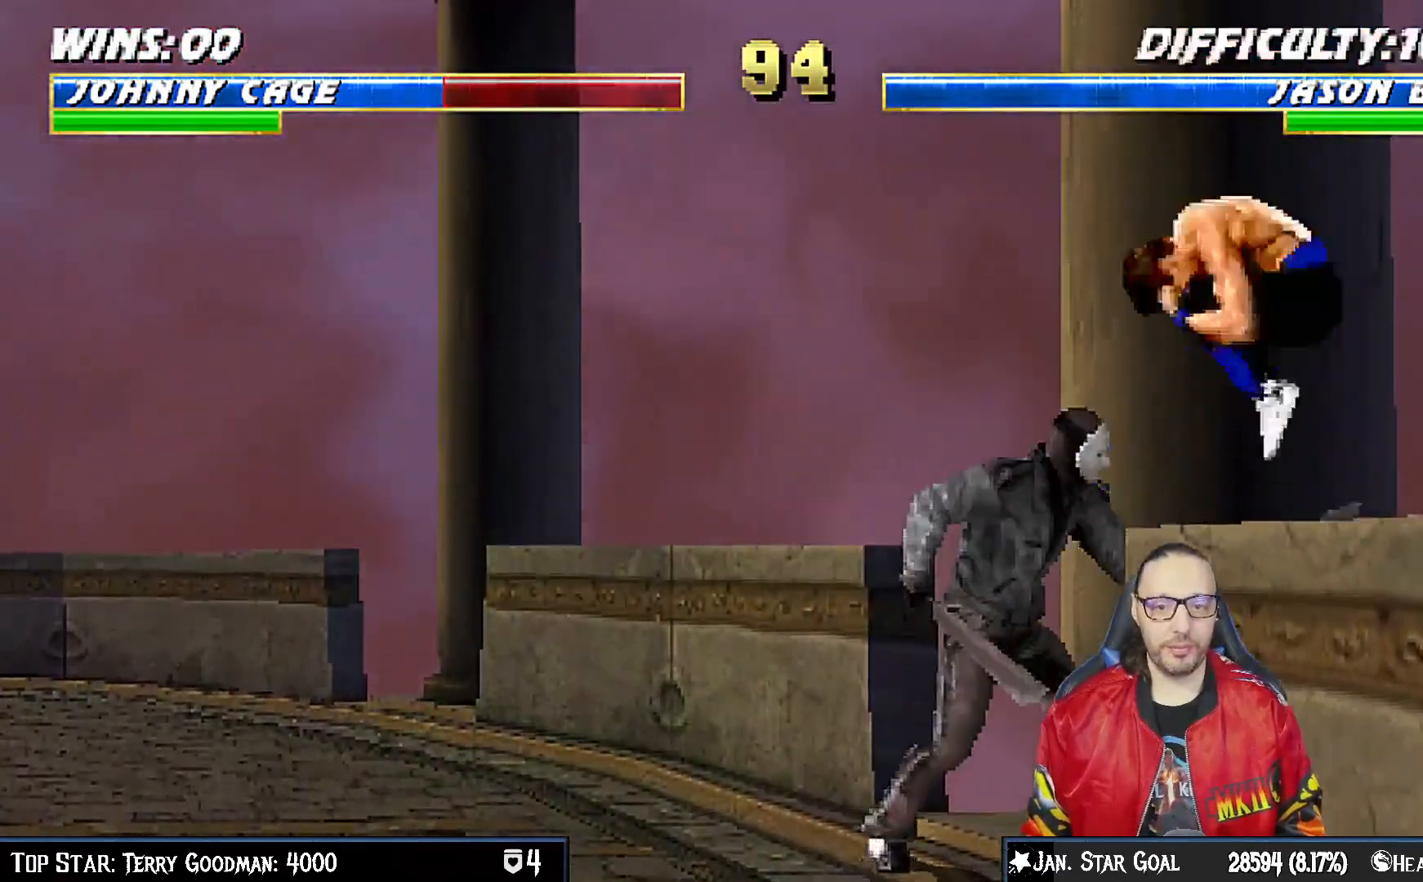
{"buttons": ["L1", "R1", "DPAD_DOWN", "DPAD_RIGHT"], "left_stick": "center", "right_stick": "center", "events": [[250, "DPAD_LEFT", "up"], [250, "DPAD_UP", "up"], [333, "DPAD_DOWN", "down"], [333, "SQUARE", "down"], [383, "SQUARE", "up"], [417, "DPAD_RIGHT", "down"], [433, "R1", "down"]]}
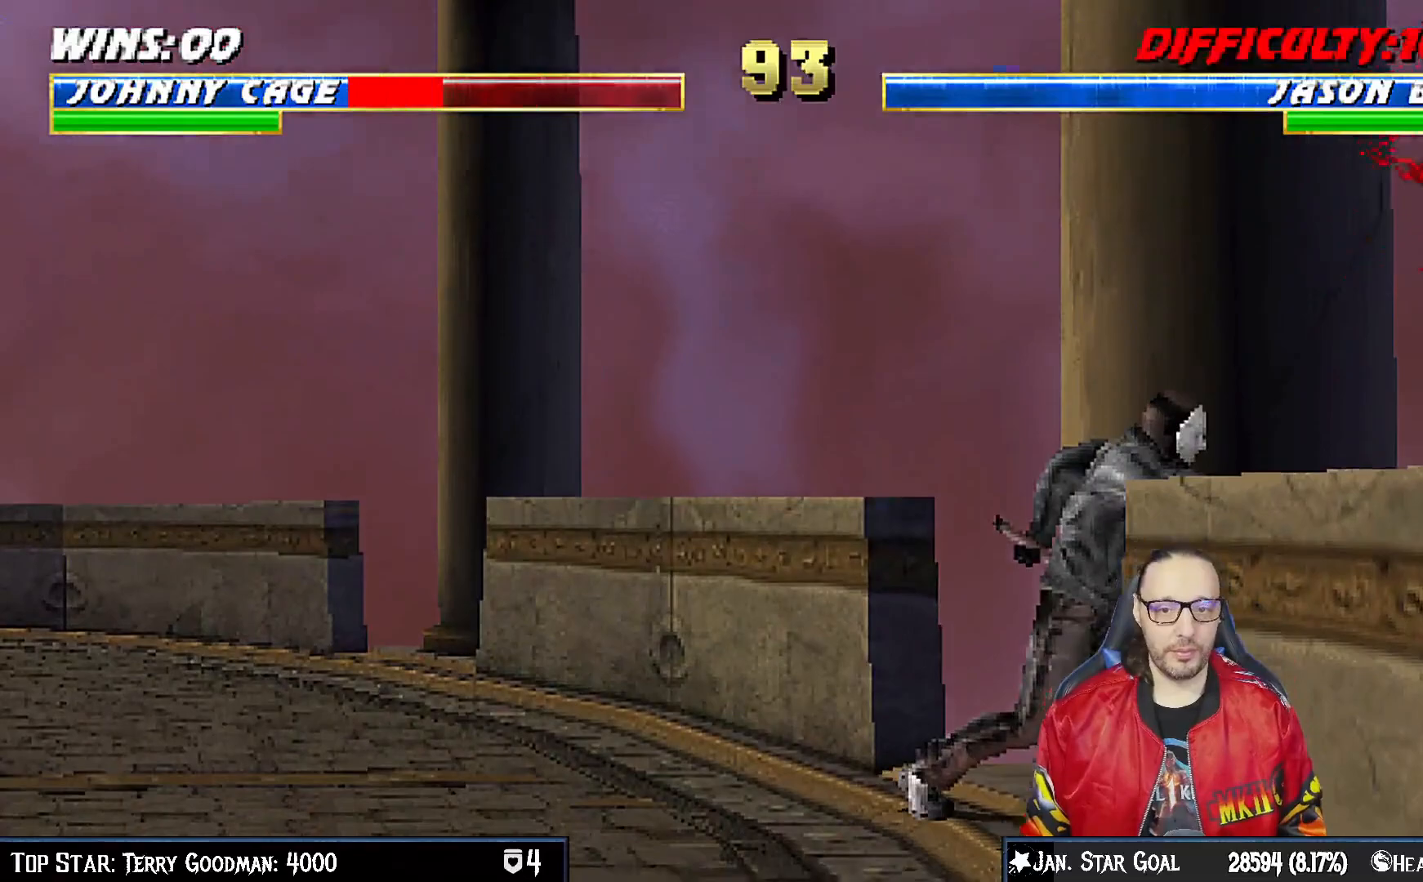
{"buttons": ["L1", "R1", "DPAD_DOWN", "DPAD_RIGHT"], "left_stick": "center", "right_stick": "center", "events": []}
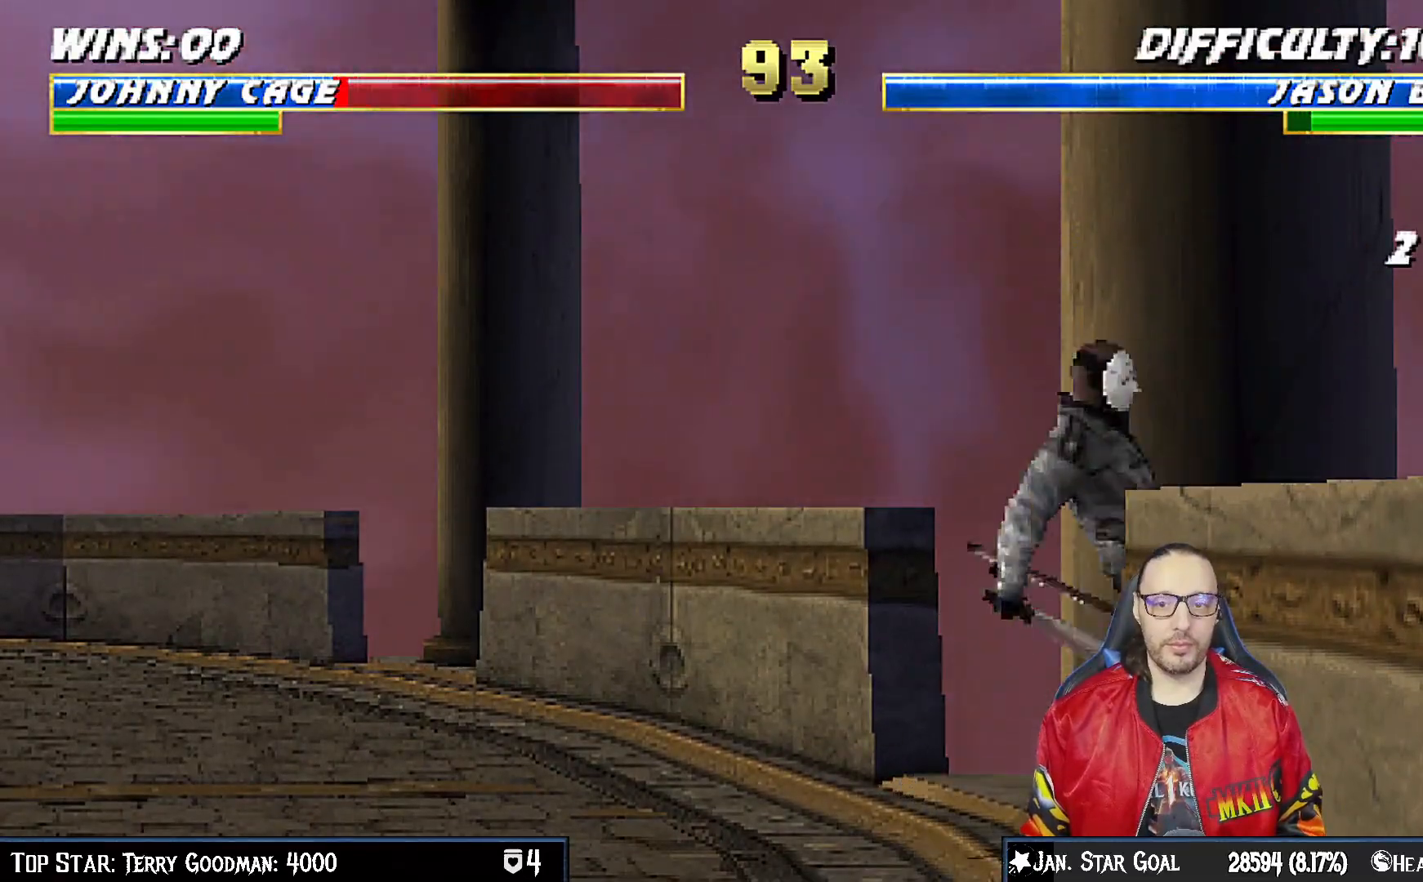
{"buttons": ["L1", "DPAD_UP", "DPAD_LEFT"], "left_stick": "center", "right_stick": "center", "events": [[217, "DPAD_DOWN", "up"], [250, "DPAD_RIGHT", "up"], [267, "L1", "up"], [283, "R1", "up"], [367, "DPAD_LEFT", "down"], [367, "DPAD_UP", "down"], [367, "L1", "down"]]}
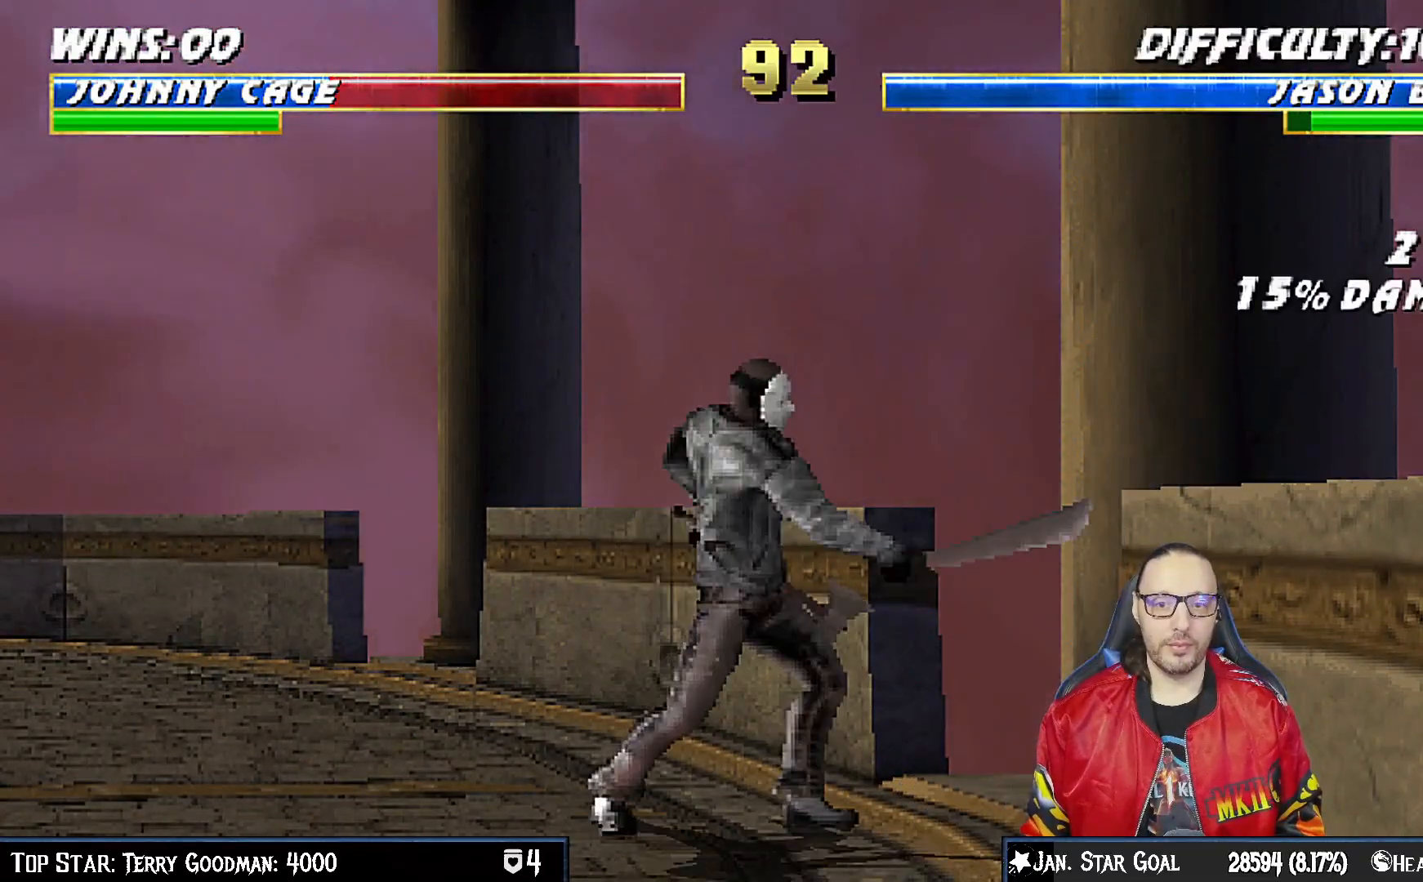
{"buttons": ["TRIANGLE"], "left_stick": "center", "right_stick": "center", "events": [[133, "TRIANGLE", "down"], [217, "TRIANGLE", "up"], [317, "TRIANGLE", "down"], [383, "TRIANGLE", "up"], [450, "DPAD_LEFT", "up"], [450, "DPAD_UP", "up"], [450, "TRIANGLE", "down"], [483, "L1", "up"]]}
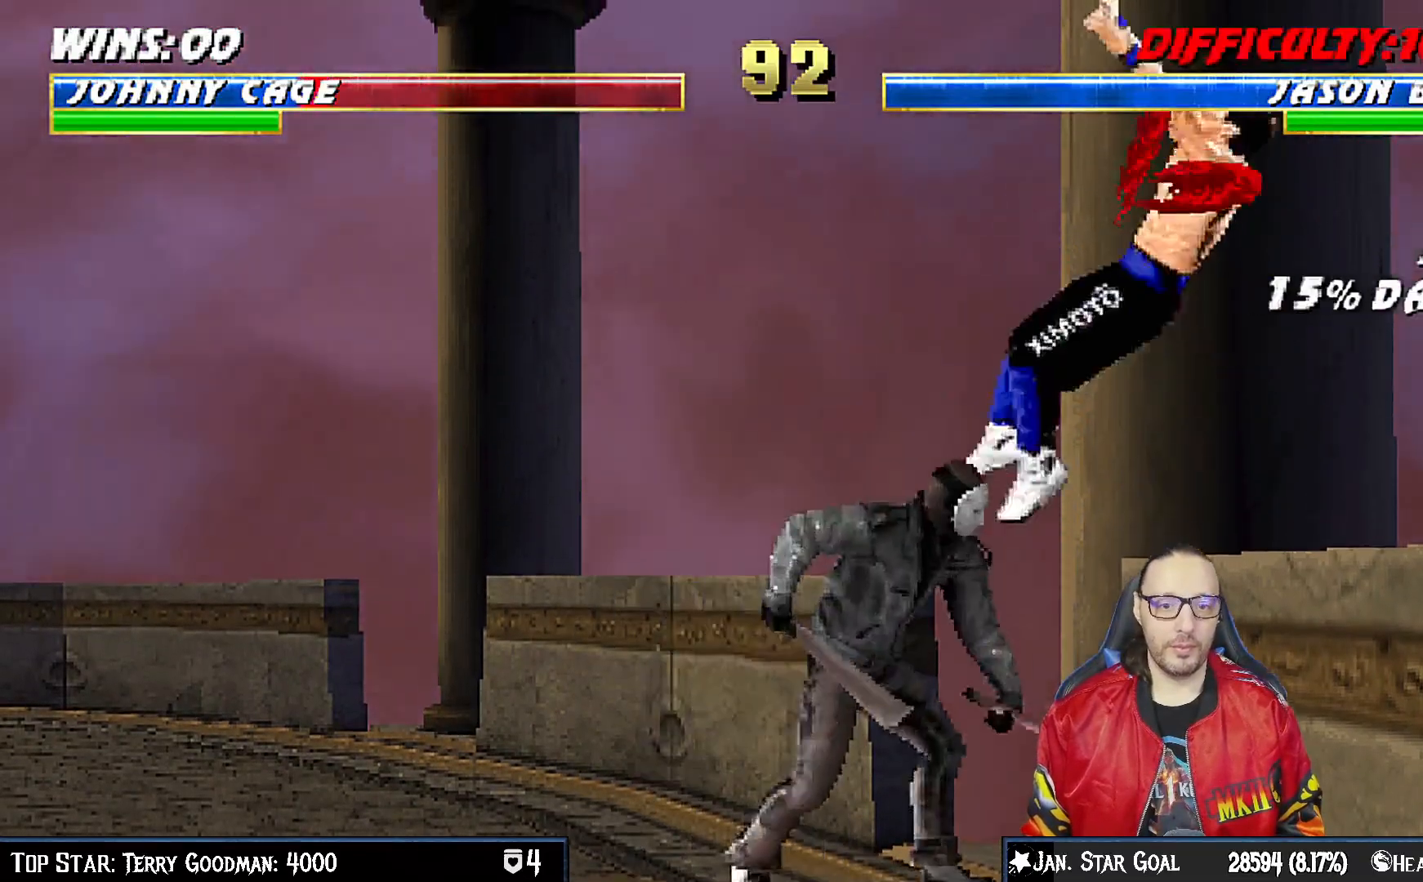
{"buttons": ["L1", "R1", "DPAD_DOWN", "DPAD_RIGHT"], "left_stick": "center", "right_stick": "center", "events": [[83, "TRIANGLE", "up"], [117, "TRIANGLE", "down"], [250, "TRIANGLE", "up"], [333, "DPAD_DOWN", "down"], [333, "DPAD_RIGHT", "down"], [333, "L1", "down"], [350, "R1", "down"]]}
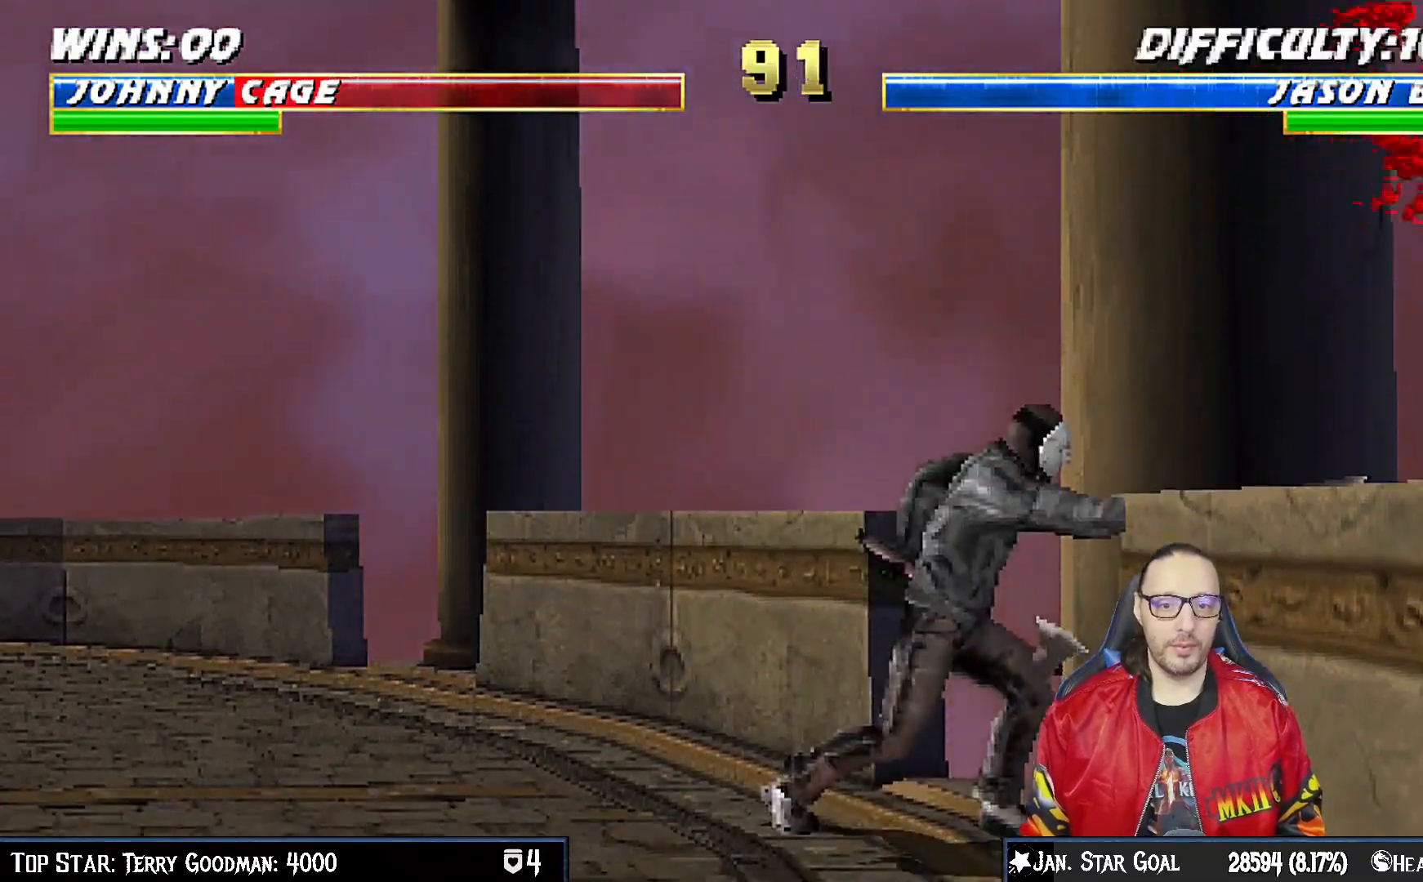
{"buttons": ["L1", "R1", "DPAD_DOWN", "DPAD_RIGHT"], "left_stick": "center", "right_stick": "center", "events": []}
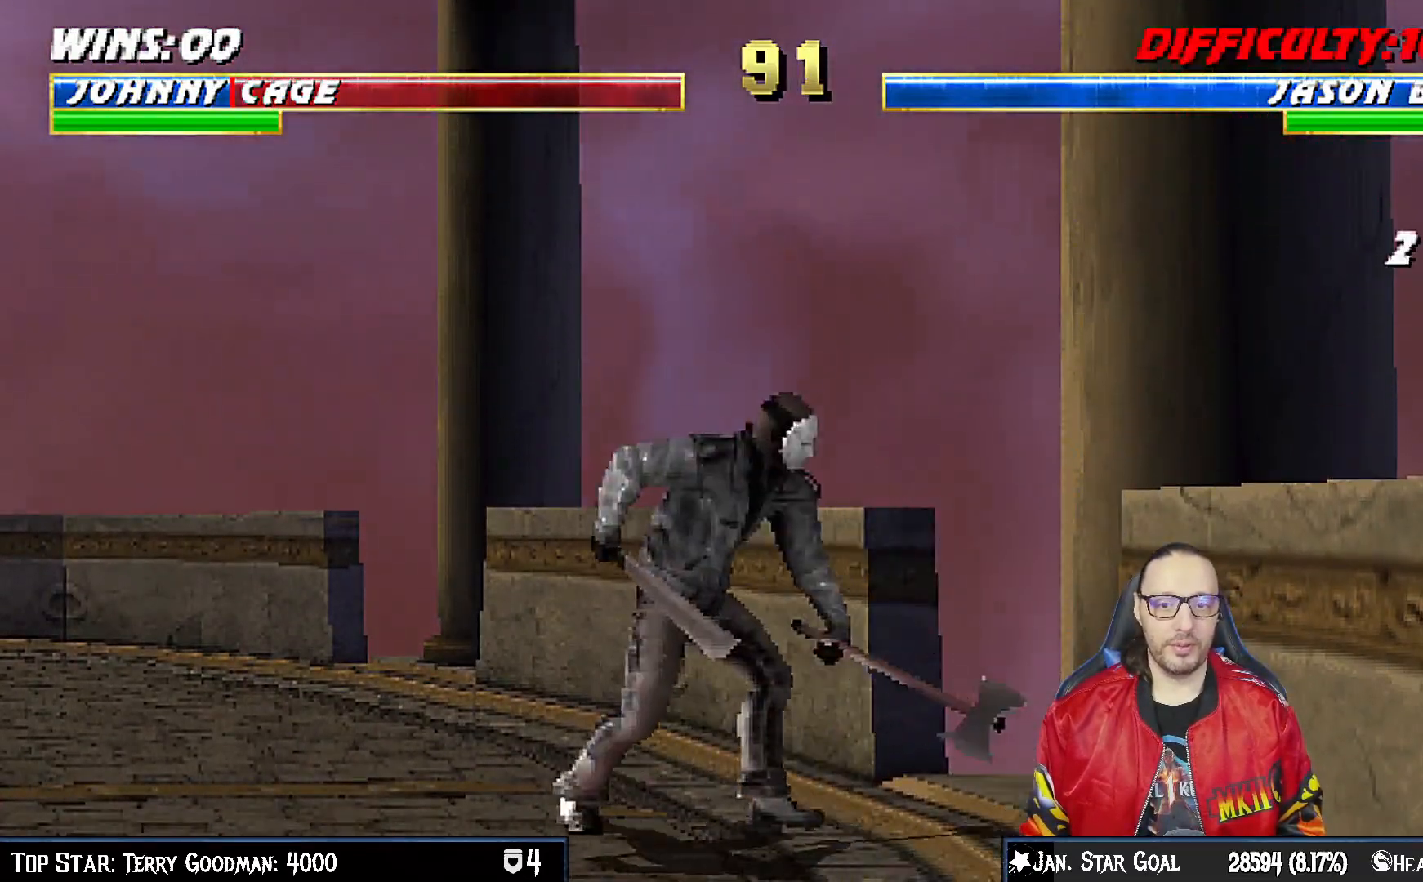
{"buttons": ["L1", "DPAD_UP", "DPAD_LEFT"], "left_stick": "center", "right_stick": "center", "events": [[100, "DPAD_DOWN", "up"], [117, "DPAD_RIGHT", "up"], [150, "L1", "up"], [233, "R1", "up"], [267, "DPAD_LEFT", "down"], [267, "DPAD_UP", "down"], [267, "L1", "down"], [383, "TRIANGLE", "down"], [450, "TRIANGLE", "up"]]}
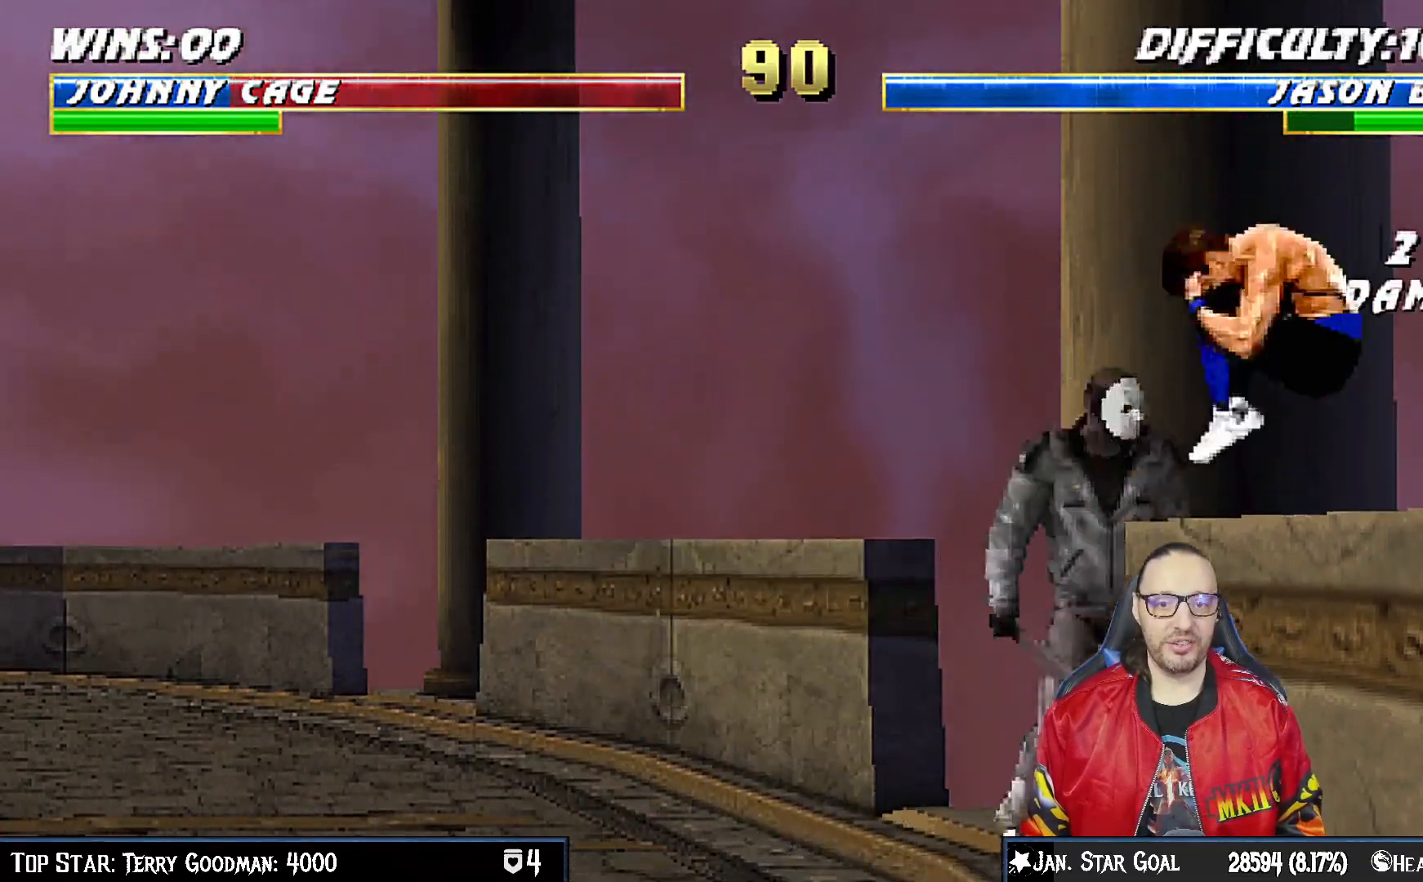
{"buttons": ["L1", "R1", "DPAD_DOWN", "DPAD_RIGHT"], "left_stick": "center", "right_stick": "center"}
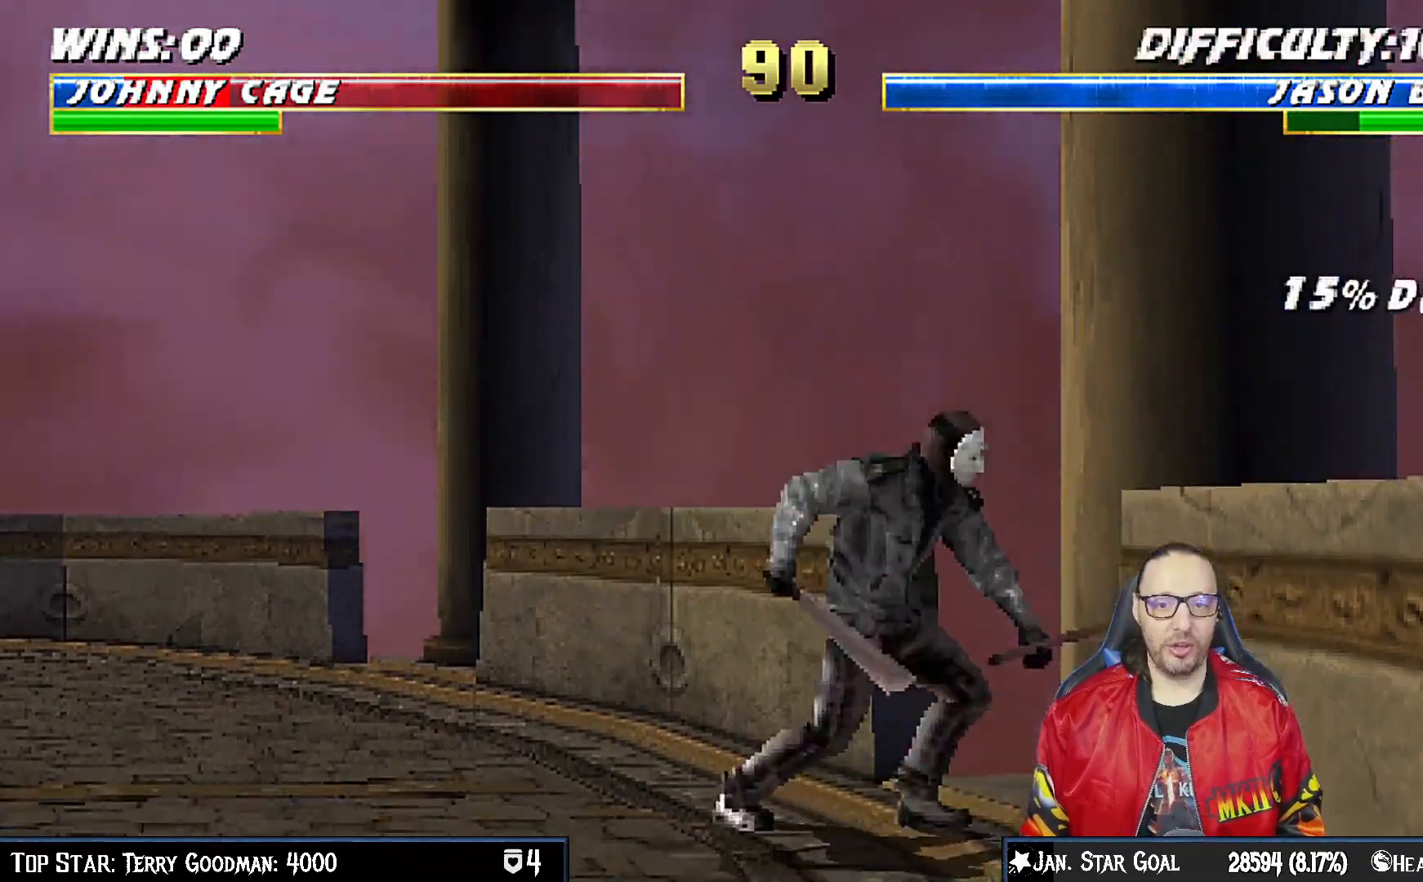
{"buttons": ["CIRCLE", "L1", "DPAD_UP", "DPAD_LEFT"], "left_stick": "center", "right_stick": "center", "events": [[267, "R1", "up"], [283, "DPAD_RIGHT", "up"], [283, "L1", "up"], [300, "DPAD_DOWN", "up"], [400, "DPAD_LEFT", "down"], [400, "DPAD_UP", "down"], [400, "L1", "down"], [450, "CIRCLE", "down"]]}
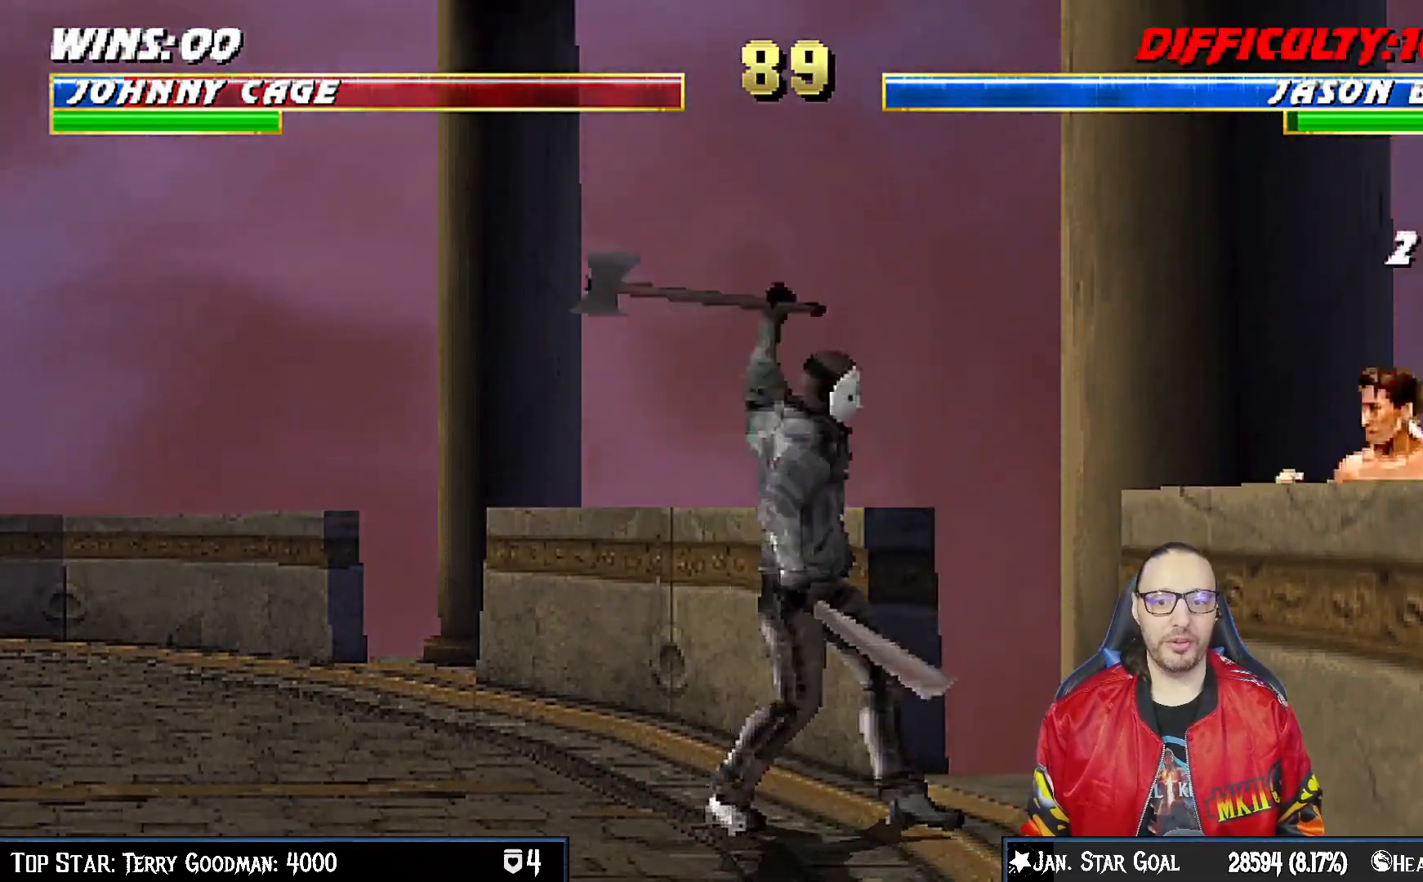
{"buttons": ["L1", "R1", "DPAD_DOWN", "DPAD_RIGHT"], "left_stick": "center", "right_stick": "center"}
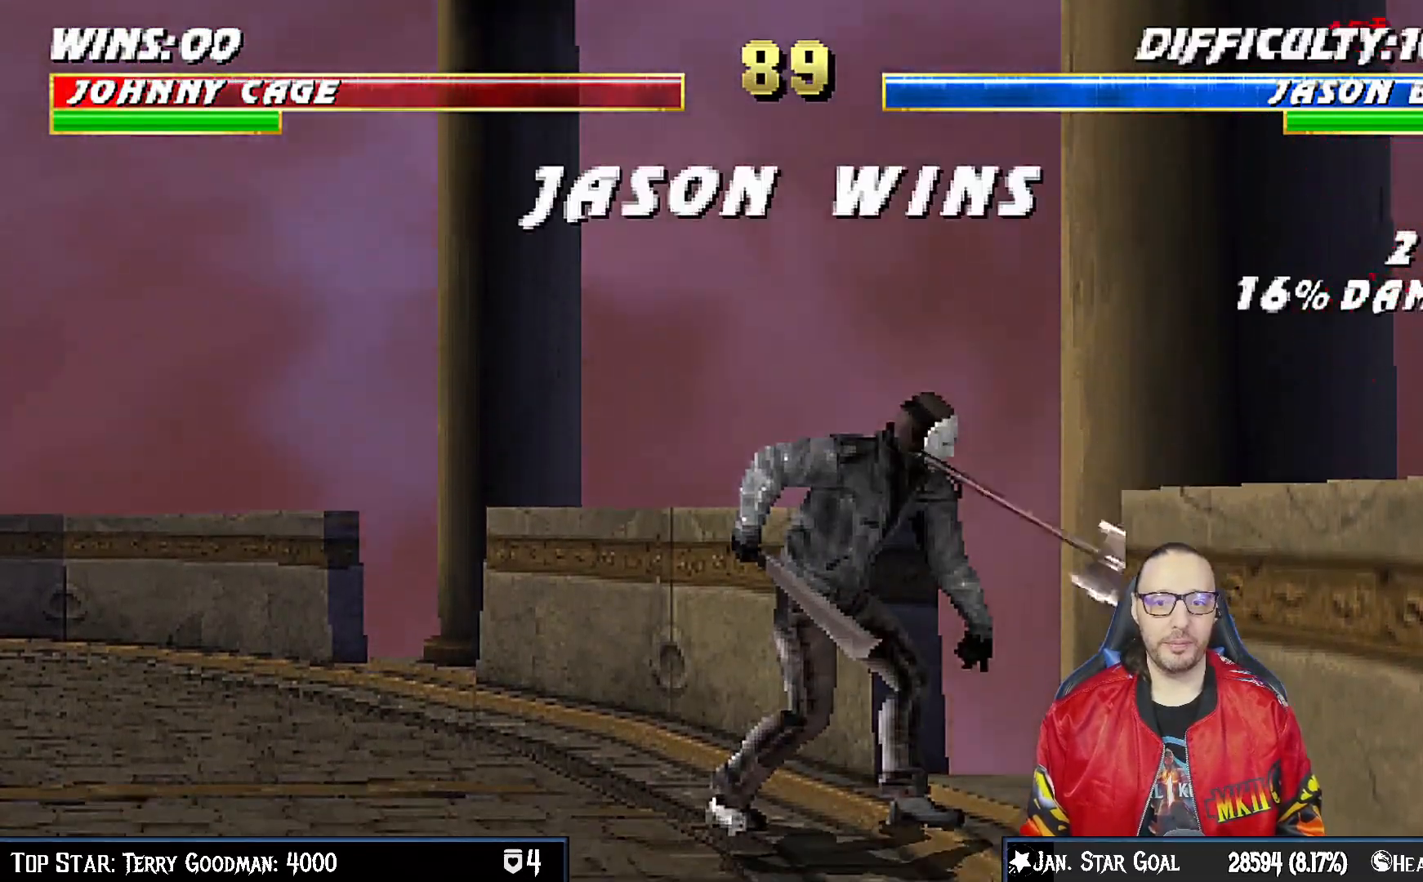
{"buttons": [], "left_stick": "center", "right_stick": "center", "events": [[100, "DPAD_DOWN", "up"], [117, "DPAD_RIGHT", "up"], [117, "L1", "up"], [150, "R1", "up"], [350, "L1", "down"], [400, "CROSS", "down"], [450, "CROSS", "up"], [483, "L1", "up"]]}
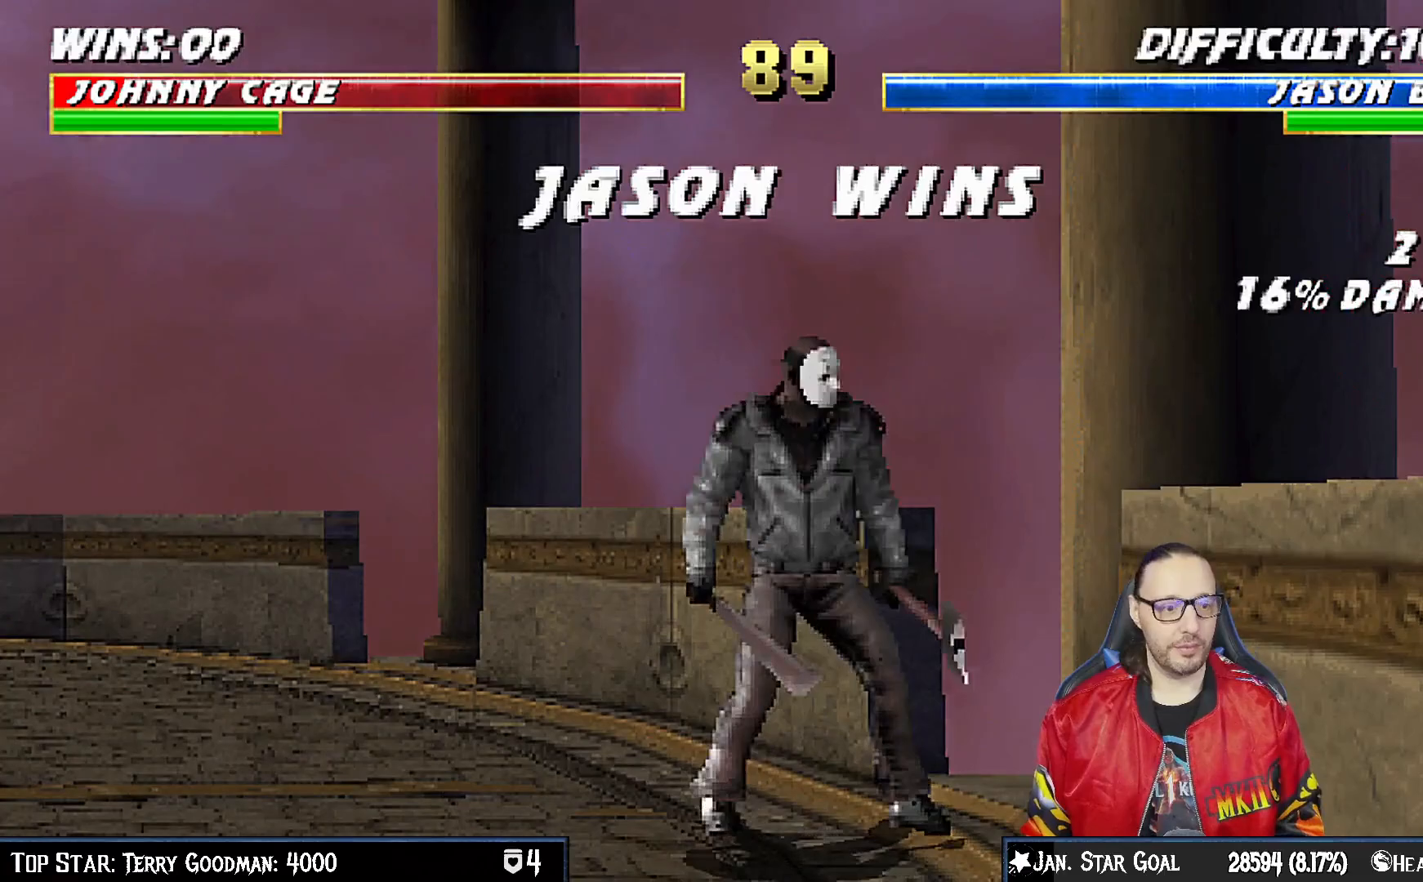
{"buttons": ["CROSS"], "left_stick": "center", "right_stick": "center", "events": [[183, "CROSS", "down"], [267, "CROSS", "up"], [283, "L1", "down"], [400, "L1", "up"], [467, "CROSS", "down"]]}
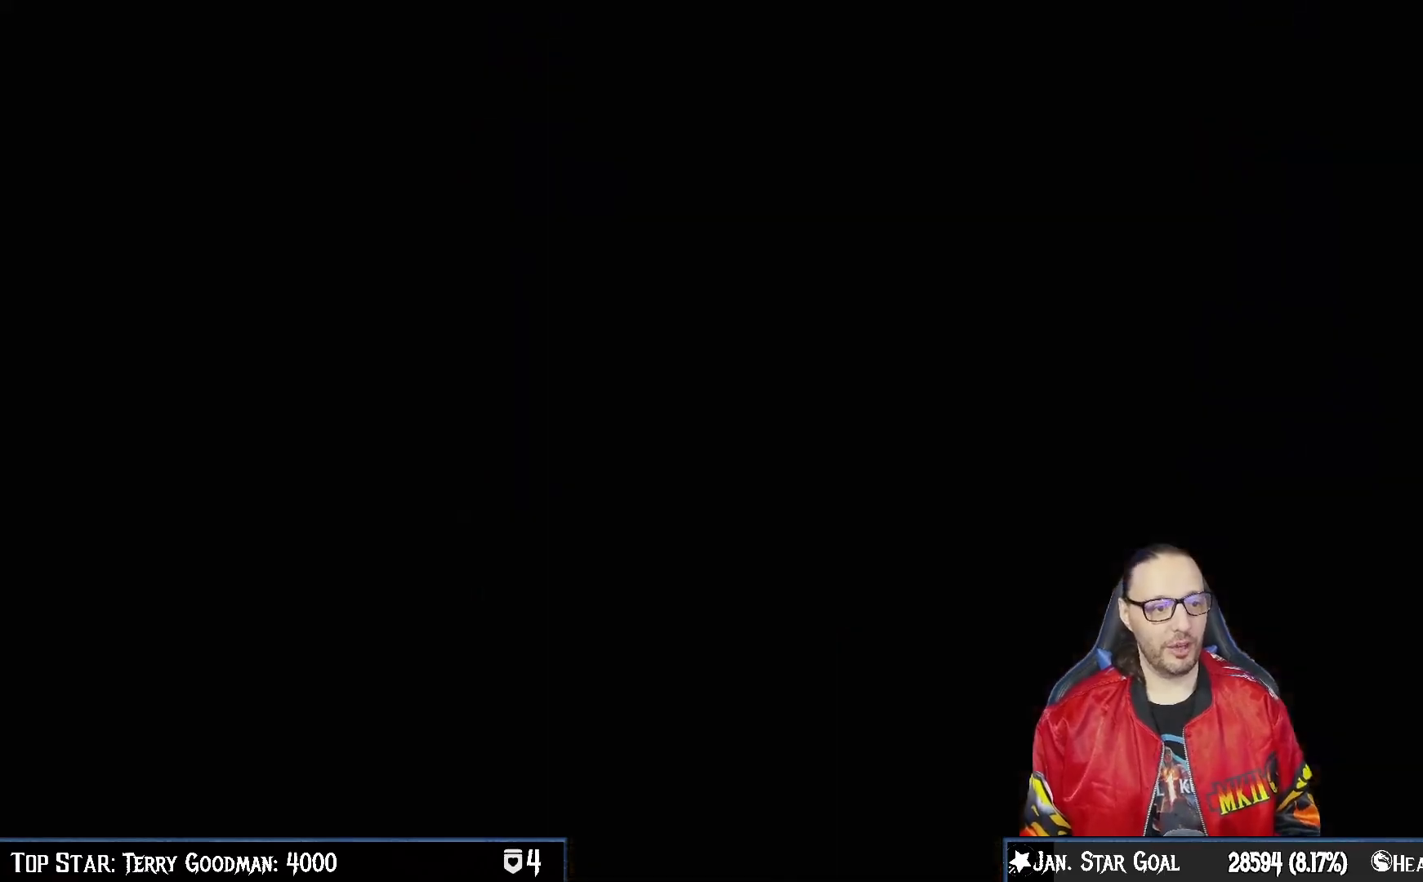
{"buttons": [], "left_stick": "center", "right_stick": "center", "events": [[33, "CROSS", "up"]]}
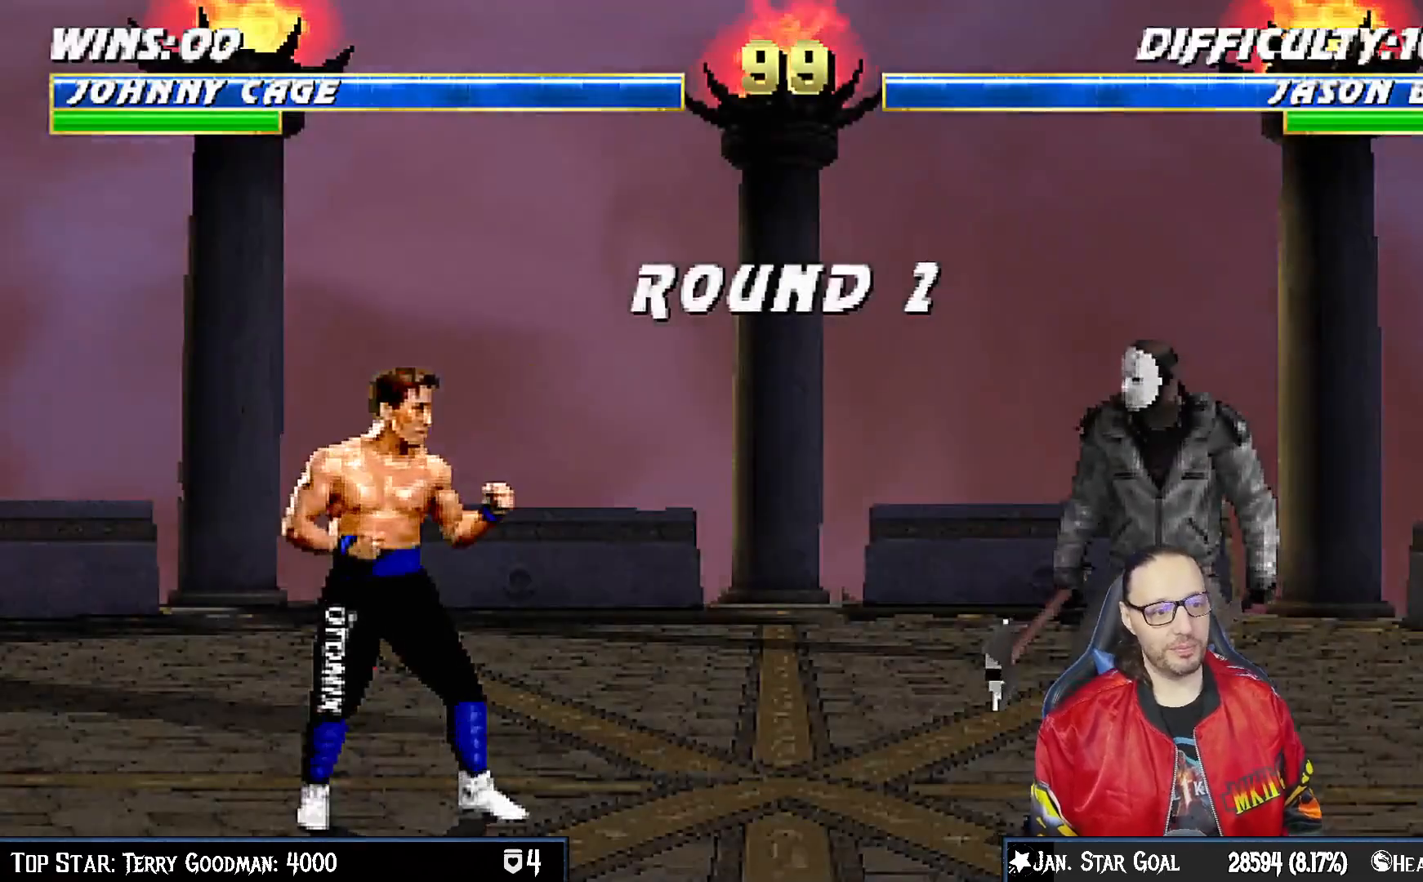
{"buttons": [], "left_stick": "center", "right_stick": "center", "events": []}
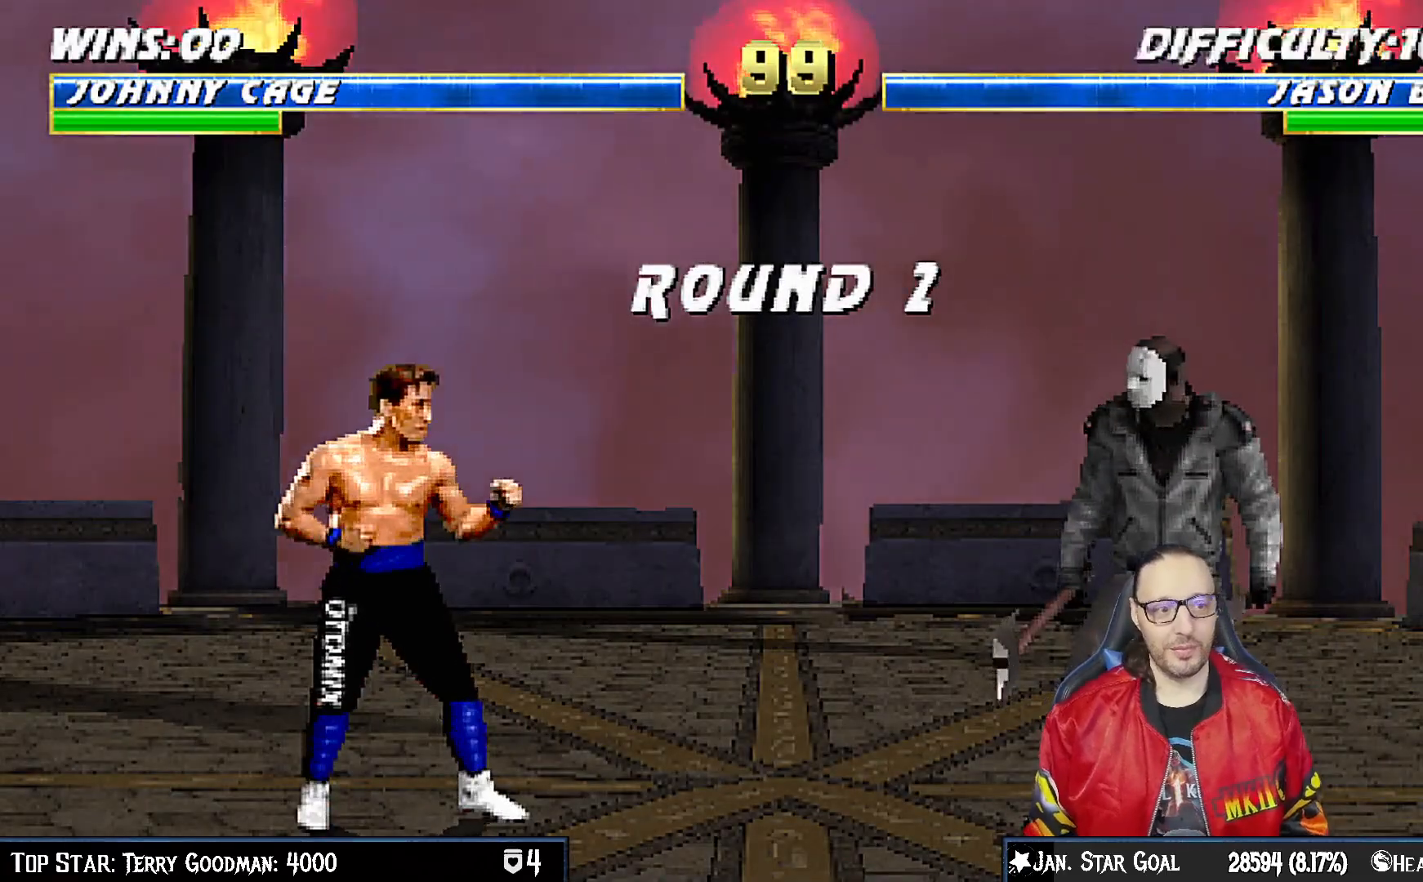
{"buttons": [], "left_stick": "center", "right_stick": "center", "events": []}
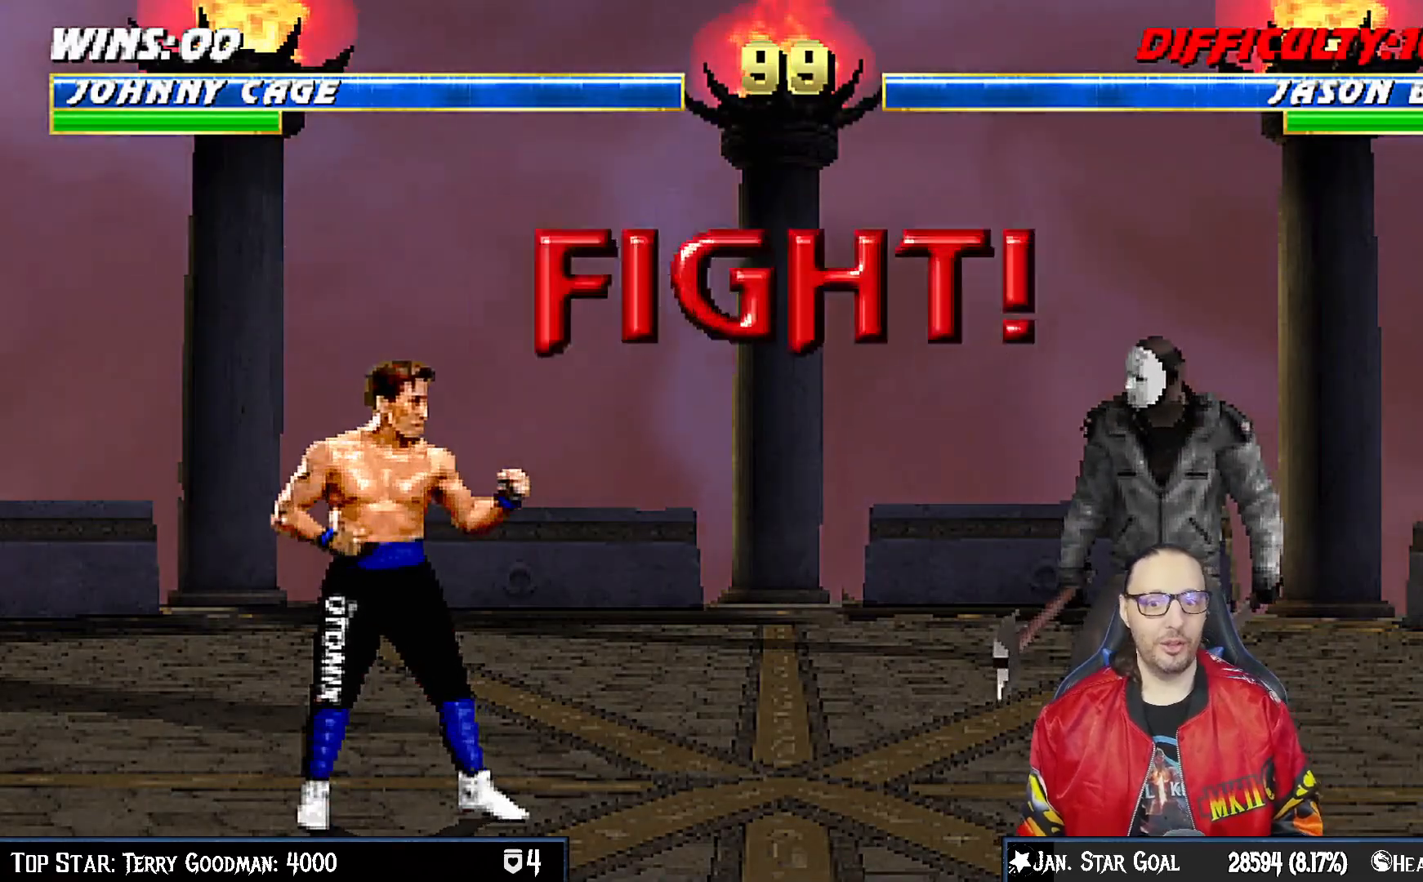
{"buttons": [], "left_stick": "center", "right_stick": "center", "events": []}
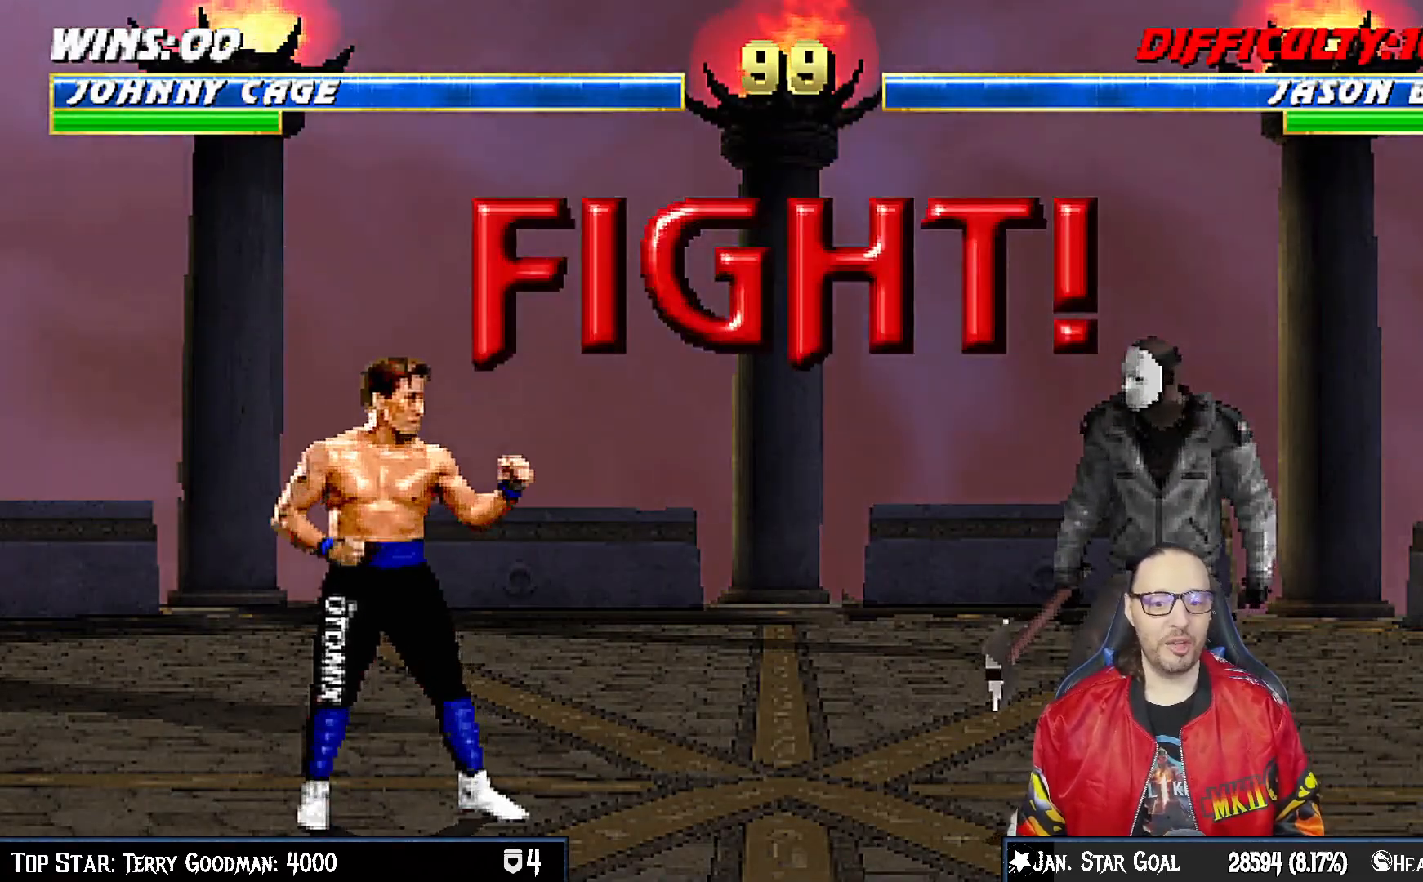
{"buttons": [], "left_stick": "center", "right_stick": "center", "events": [[183, "DPAD_LEFT", "down"], [283, "DPAD_LEFT", "up"], [300, "DPAD_RIGHT", "down"], [367, "DPAD_RIGHT", "up"], [383, "TRIANGLE", "down"], [483, "TRIANGLE", "up"]]}
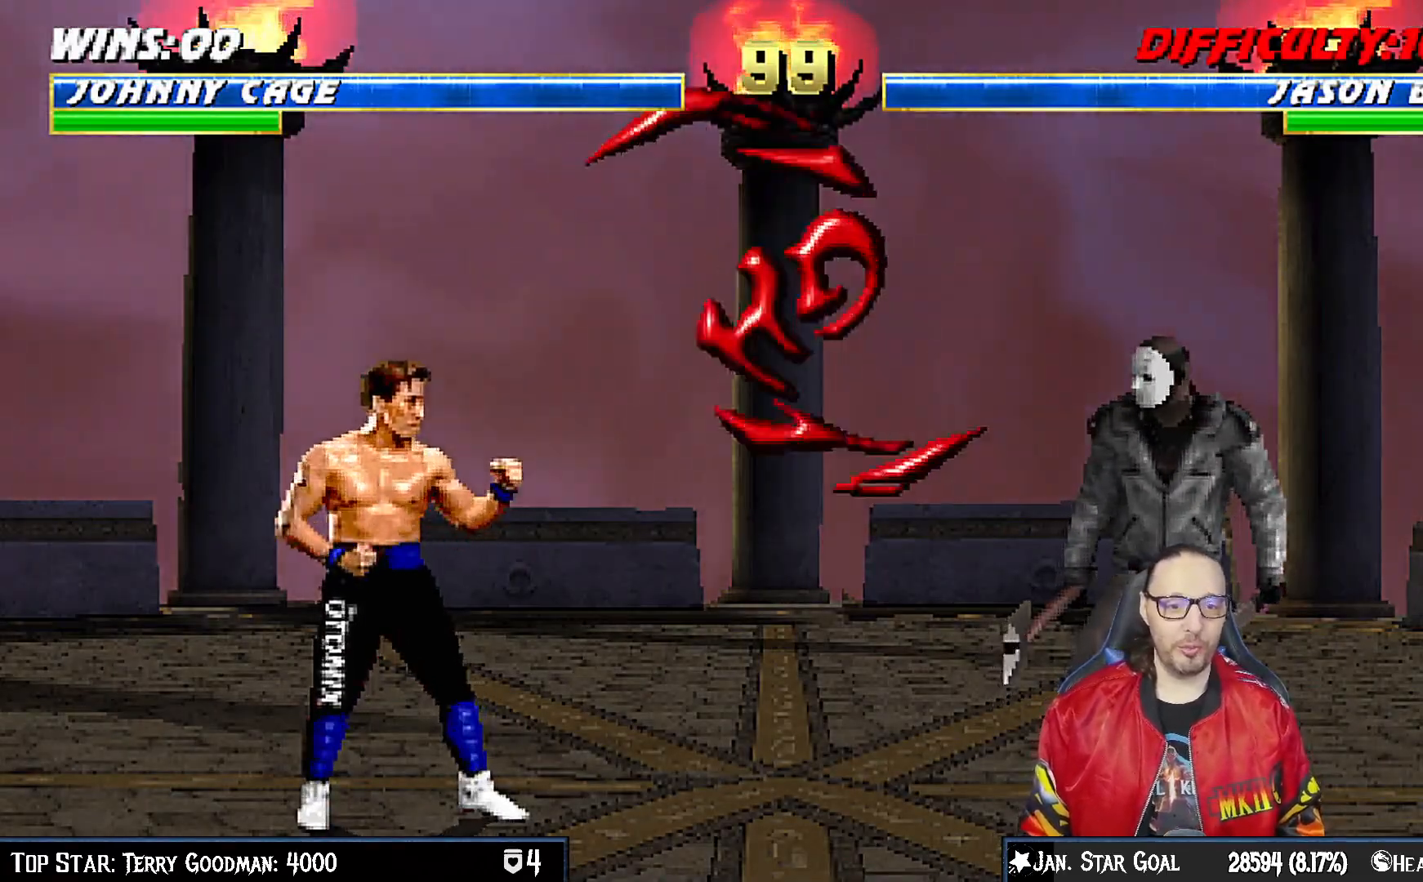
{"buttons": ["R1"], "left_stick": "center", "right_stick": "center", "events": [[17, "DPAD_LEFT", "down"], [83, "DPAD_DOWN", "down"], [100, "DPAD_LEFT", "up"], [133, "DPAD_DOWN", "up"], [133, "DPAD_RIGHT", "down"], [133, "TRIANGLE", "down"], [150, "DPAD_RIGHT", "up"], [217, "TRIANGLE", "up"], [250, "R1", "down"]]}
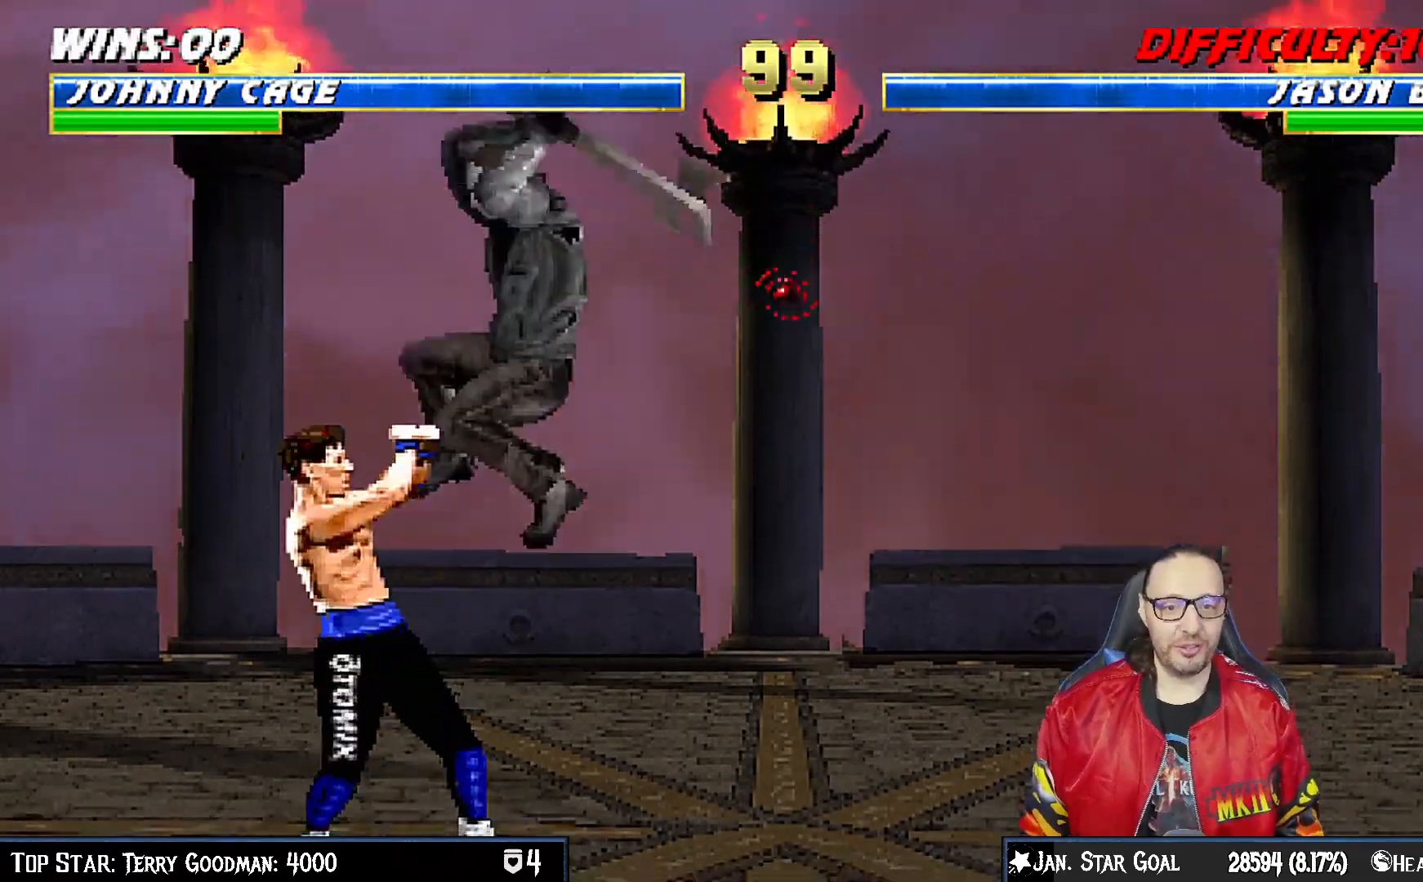
{"buttons": ["R1"], "left_stick": "center", "right_stick": "center", "events": []}
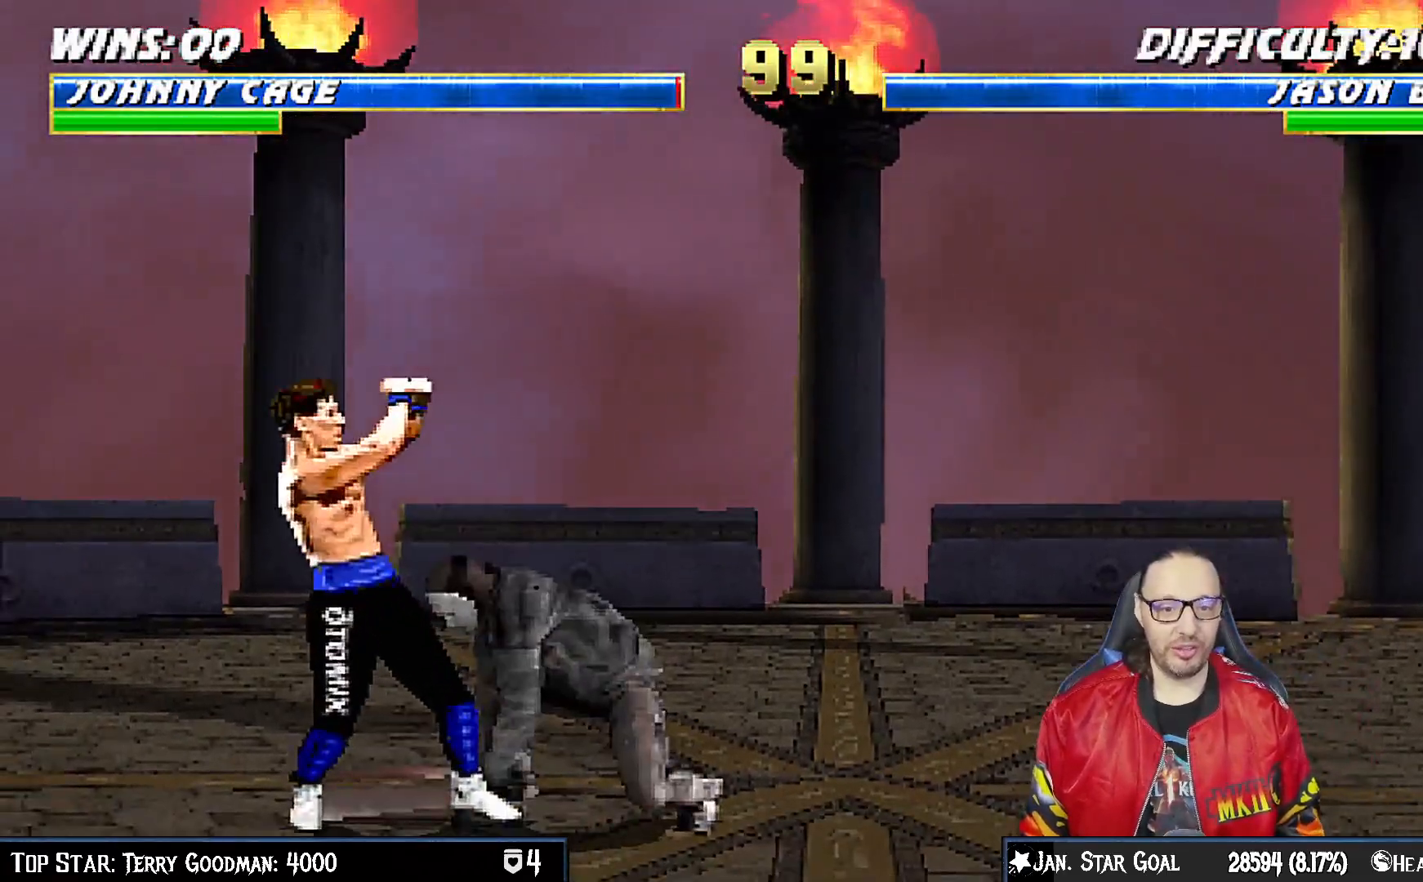
{"buttons": ["L1", "R1", "DPAD_DOWN", "DPAD_LEFT"], "left_stick": "center", "right_stick": "center", "events": [[133, "DPAD_DOWN", "down"], [167, "DPAD_LEFT", "down"], [167, "L1", "down"]]}
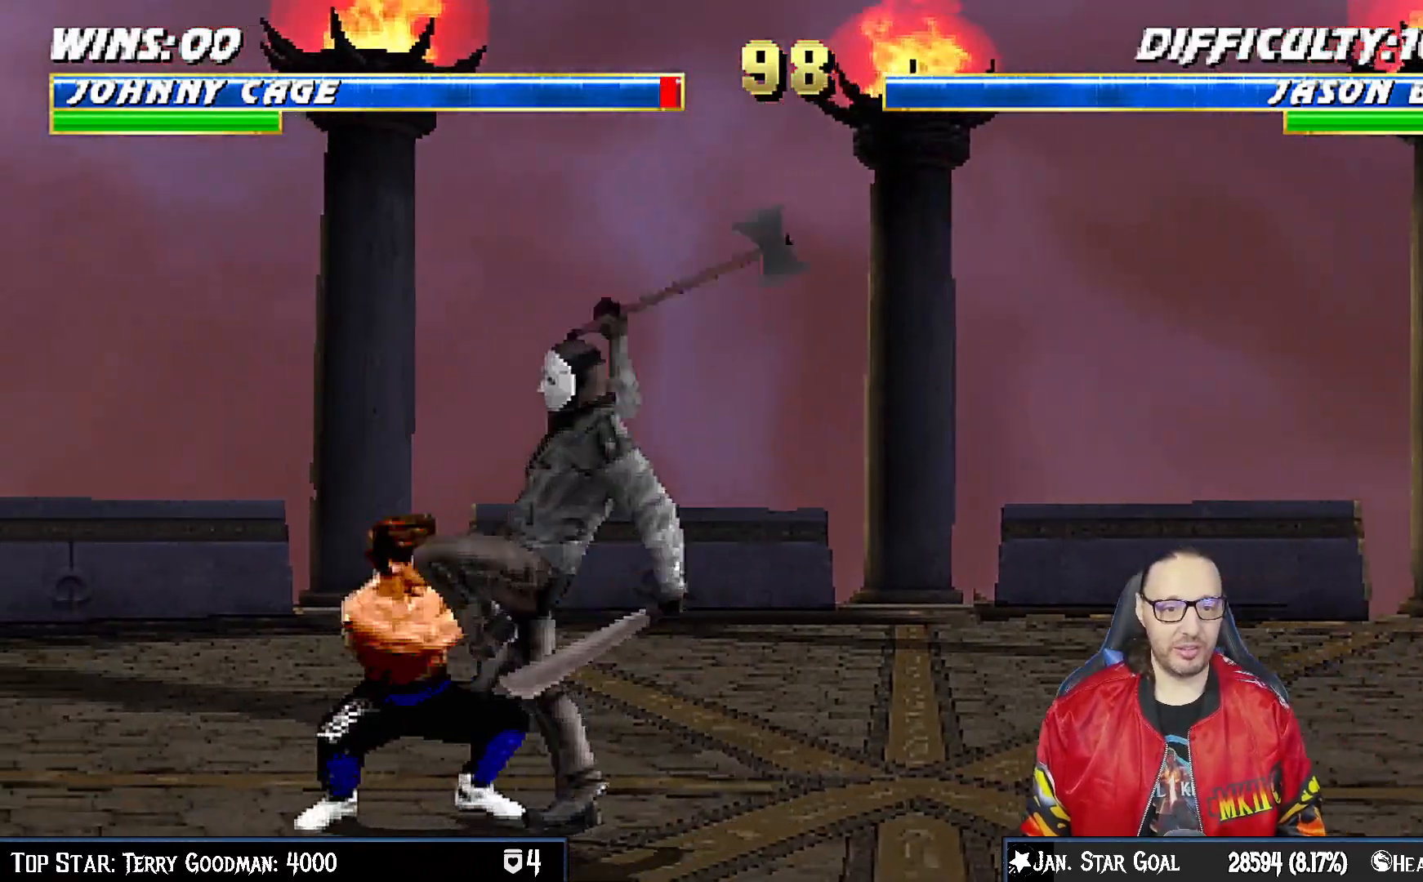
{"buttons": ["R1"], "left_stick": "center", "right_stick": "center", "events": [[217, "DPAD_LEFT", "up"], [217, "L1", "up"], [233, "DPAD_DOWN", "up"]]}
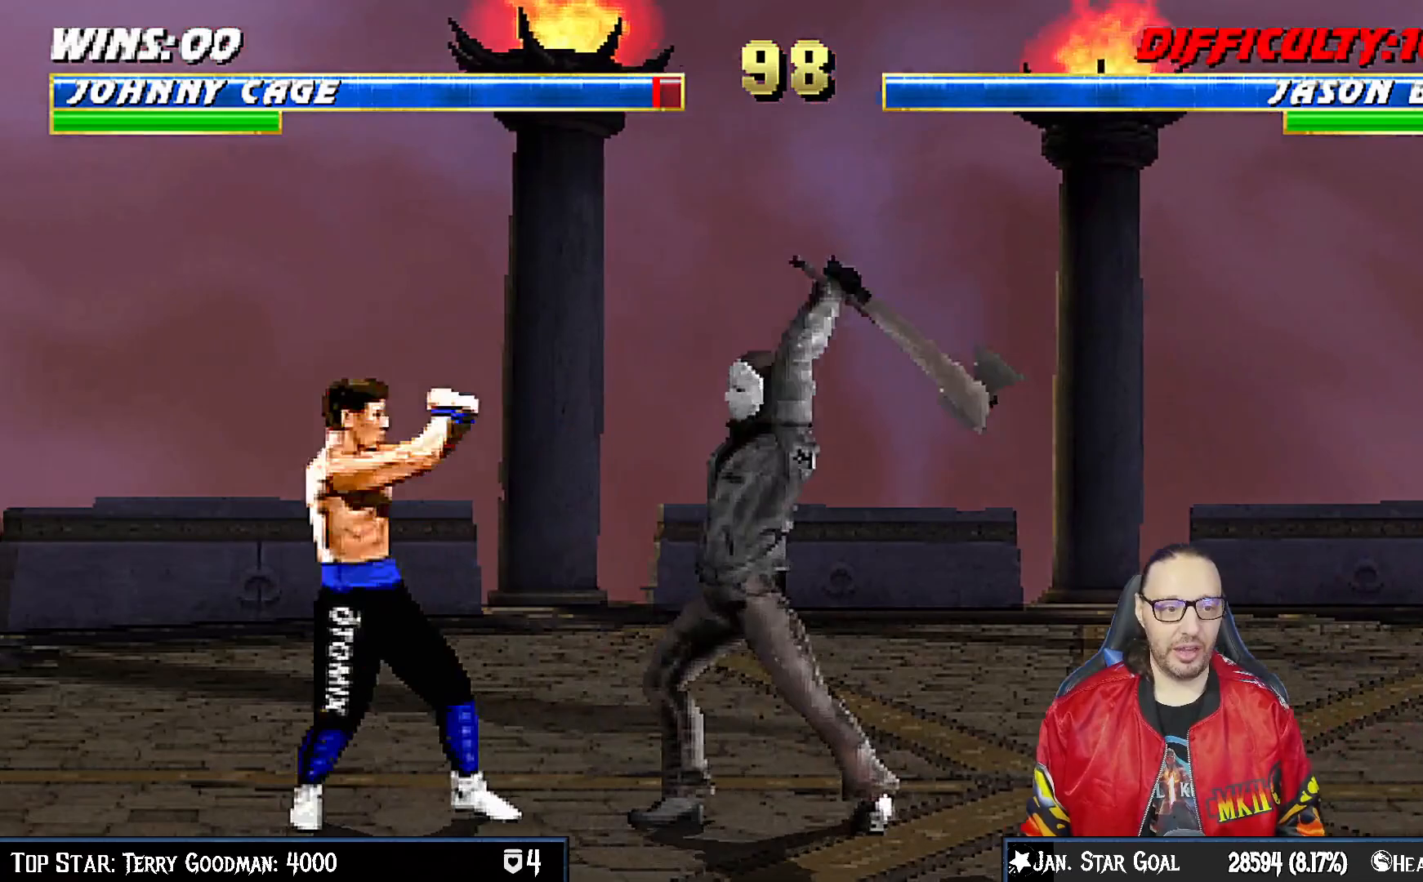
{"buttons": [], "left_stick": "center", "right_stick": "center", "events": [[467, "R1", "up"]]}
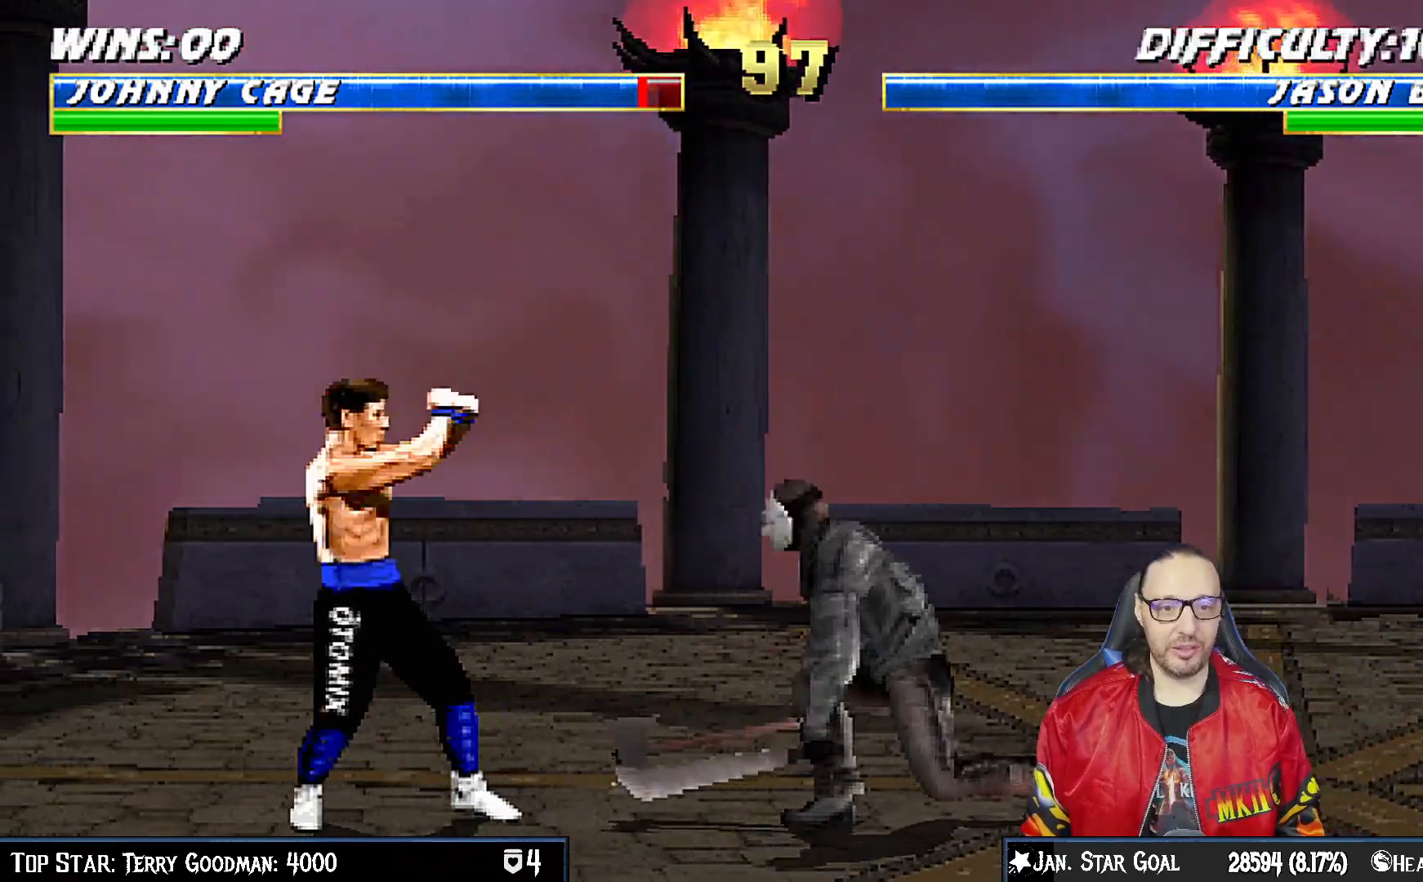
{"buttons": [], "left_stick": "center", "right_stick": "center", "events": [[50, "DPAD_LEFT", "down"], [50, "L1", "down"], [67, "DPAD_UP", "down"], [200, "TRIANGLE", "down"], [267, "DPAD_LEFT", "up"], [283, "DPAD_UP", "up"], [283, "TRIANGLE", "up"], [300, "L1", "up"], [333, "TRIANGLE", "down"], [500, "TRIANGLE", "up"]]}
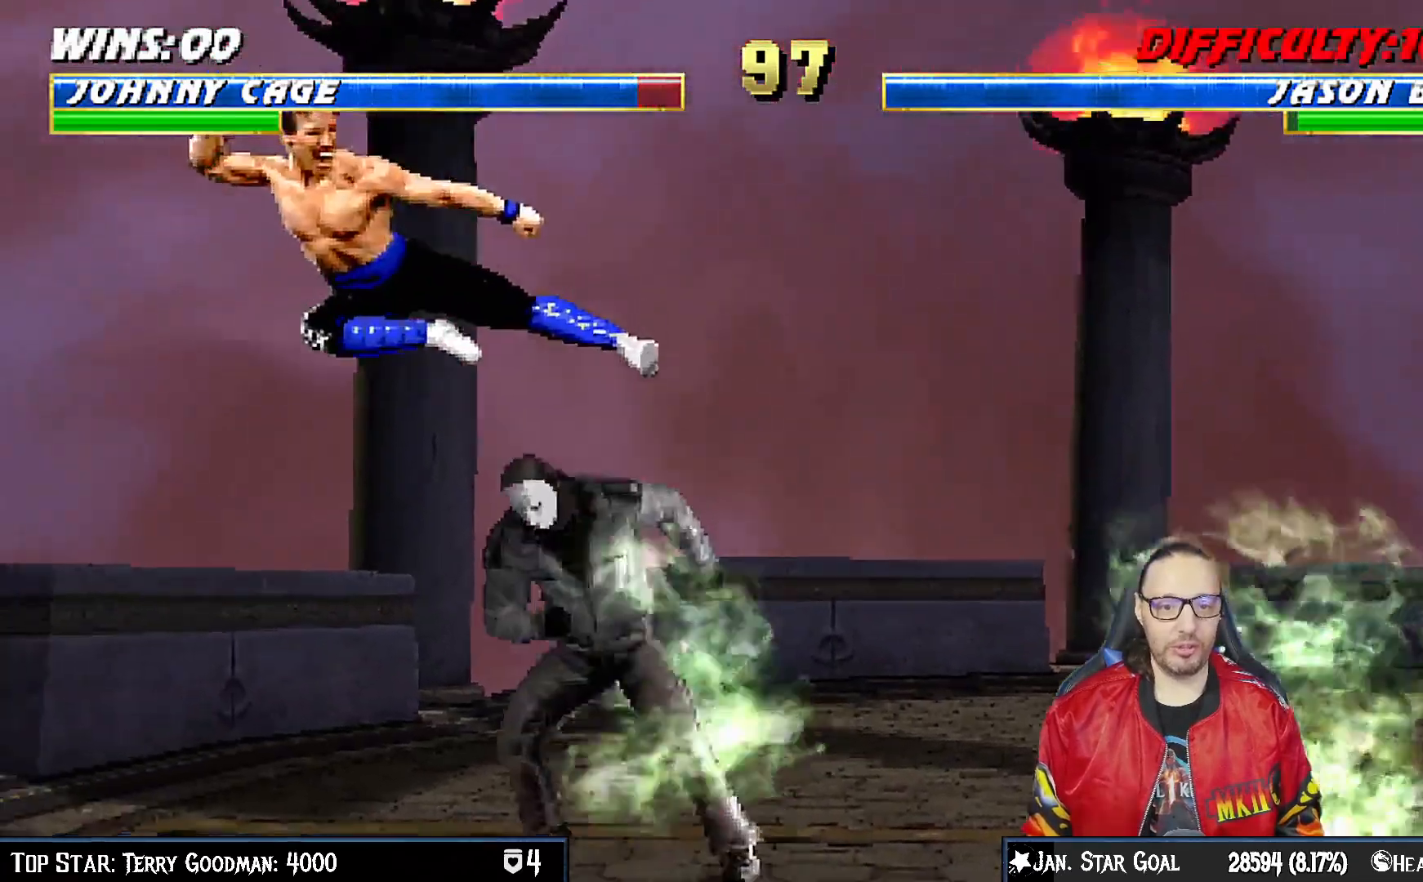
{"buttons": ["L1", "R1", "DPAD_DOWN", "DPAD_LEFT"], "left_stick": "center", "right_stick": "center", "events": [[50, "DPAD_LEFT", "down"], [67, "left_stick", "down"], [133, "DPAD_DOWN", "down"], [133, "DPAD_LEFT", "up"], [150, "DPAD_DOWN", "up"], [150, "DPAD_RIGHT", "down"], [150, "left_stick", "center"], [183, "TRIANGLE", "down"], [233, "DPAD_RIGHT", "up"], [300, "TRIANGLE", "up"], [400, "DPAD_DOWN", "down"], [400, "R1", "down"], [417, "DPAD_LEFT", "down"], [417, "L1", "down"]]}
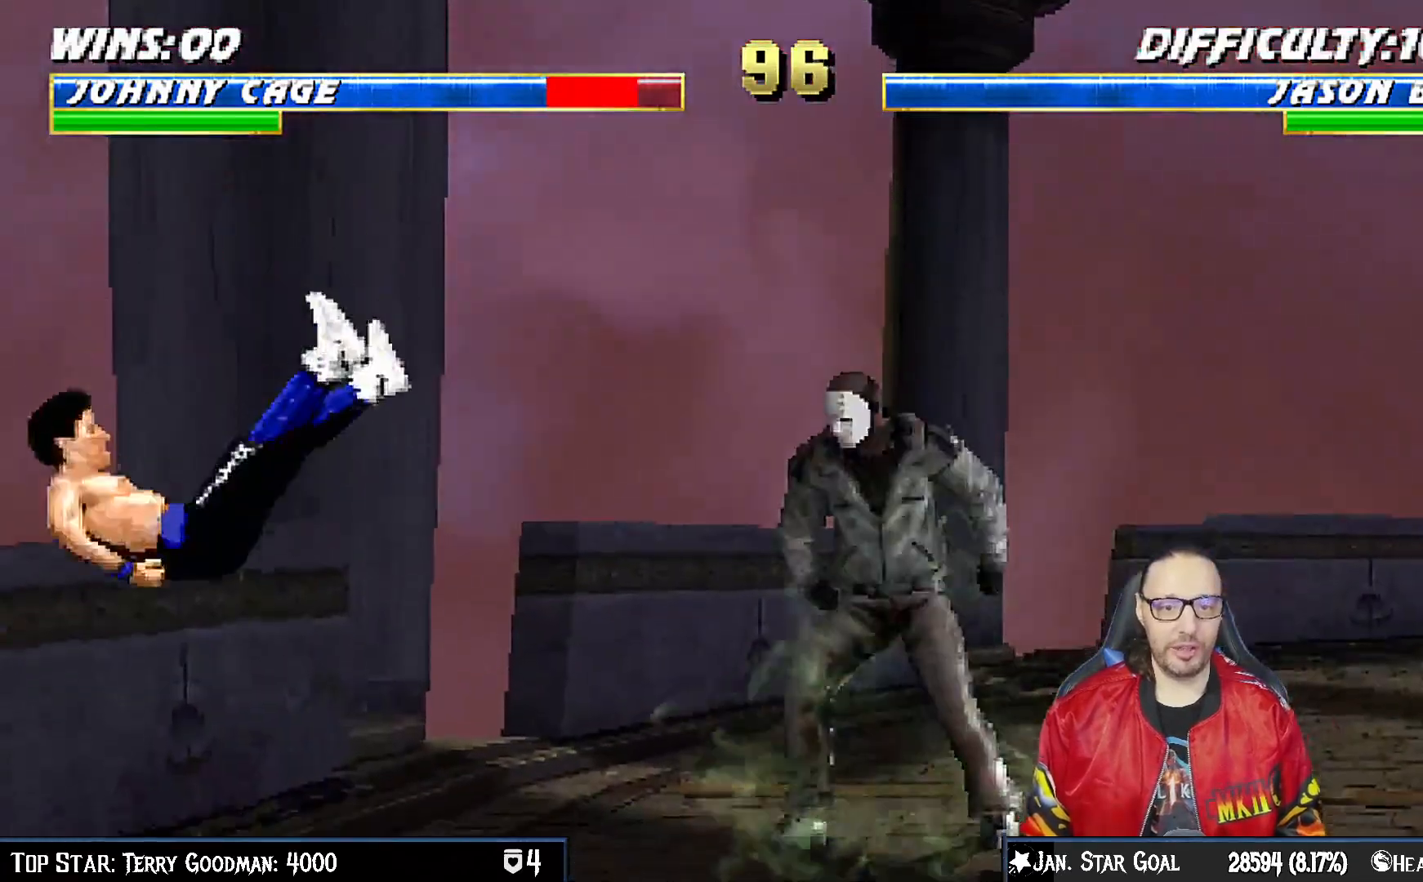
{"buttons": [], "left_stick": "center", "right_stick": "center", "events": [[383, "DPAD_LEFT", "up"], [417, "DPAD_DOWN", "up"], [433, "L1", "up"], [500, "R1", "up"]]}
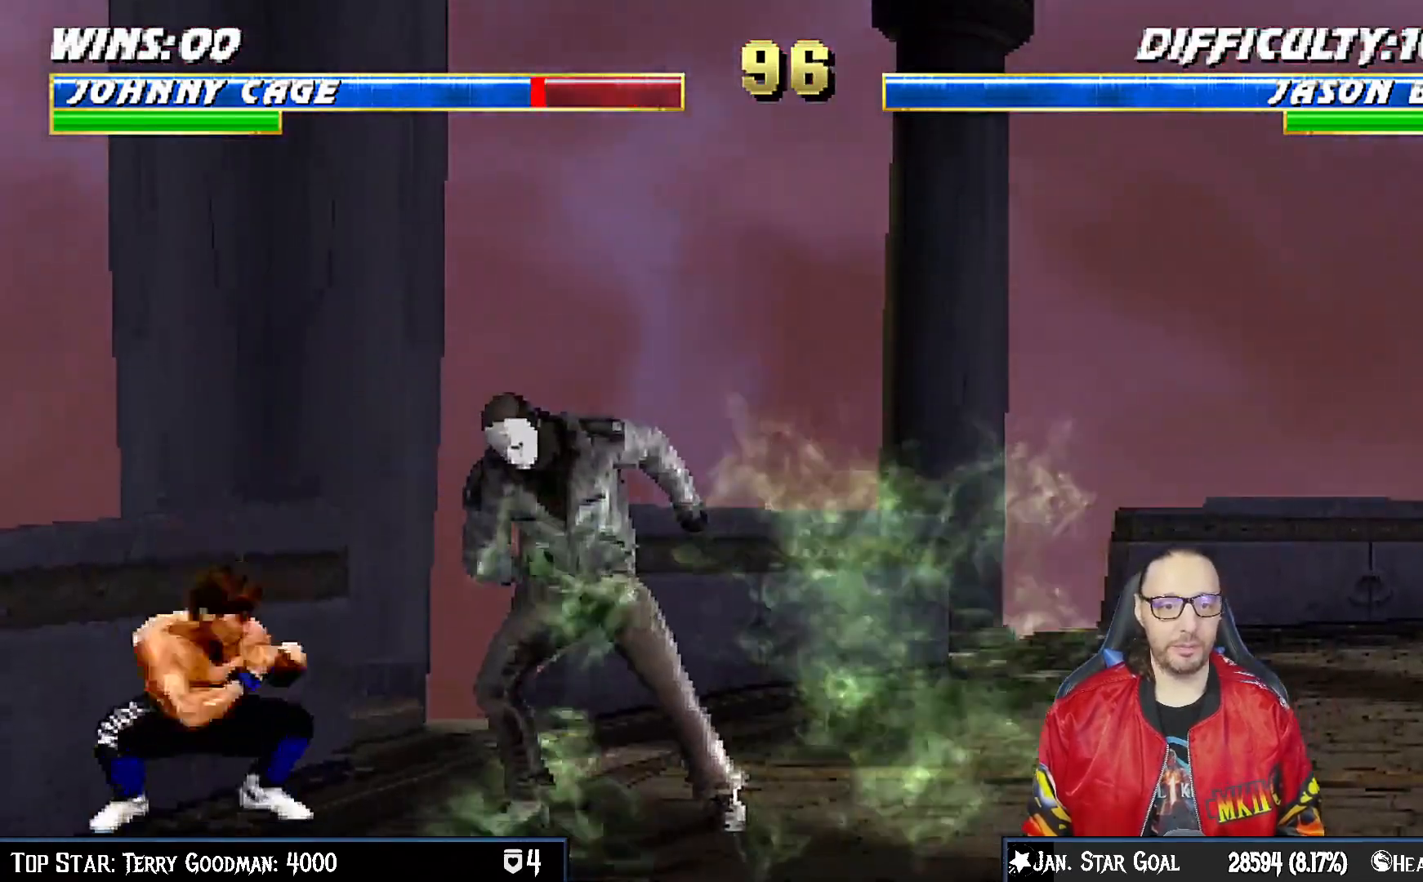
{"buttons": ["L1", "DPAD_RIGHT"], "left_stick": "center", "right_stick": "center", "events": [[33, "DPAD_RIGHT", "down"], [50, "L1", "down"], [67, "DPAD_UP", "down"], [500, "DPAD_UP", "up"]]}
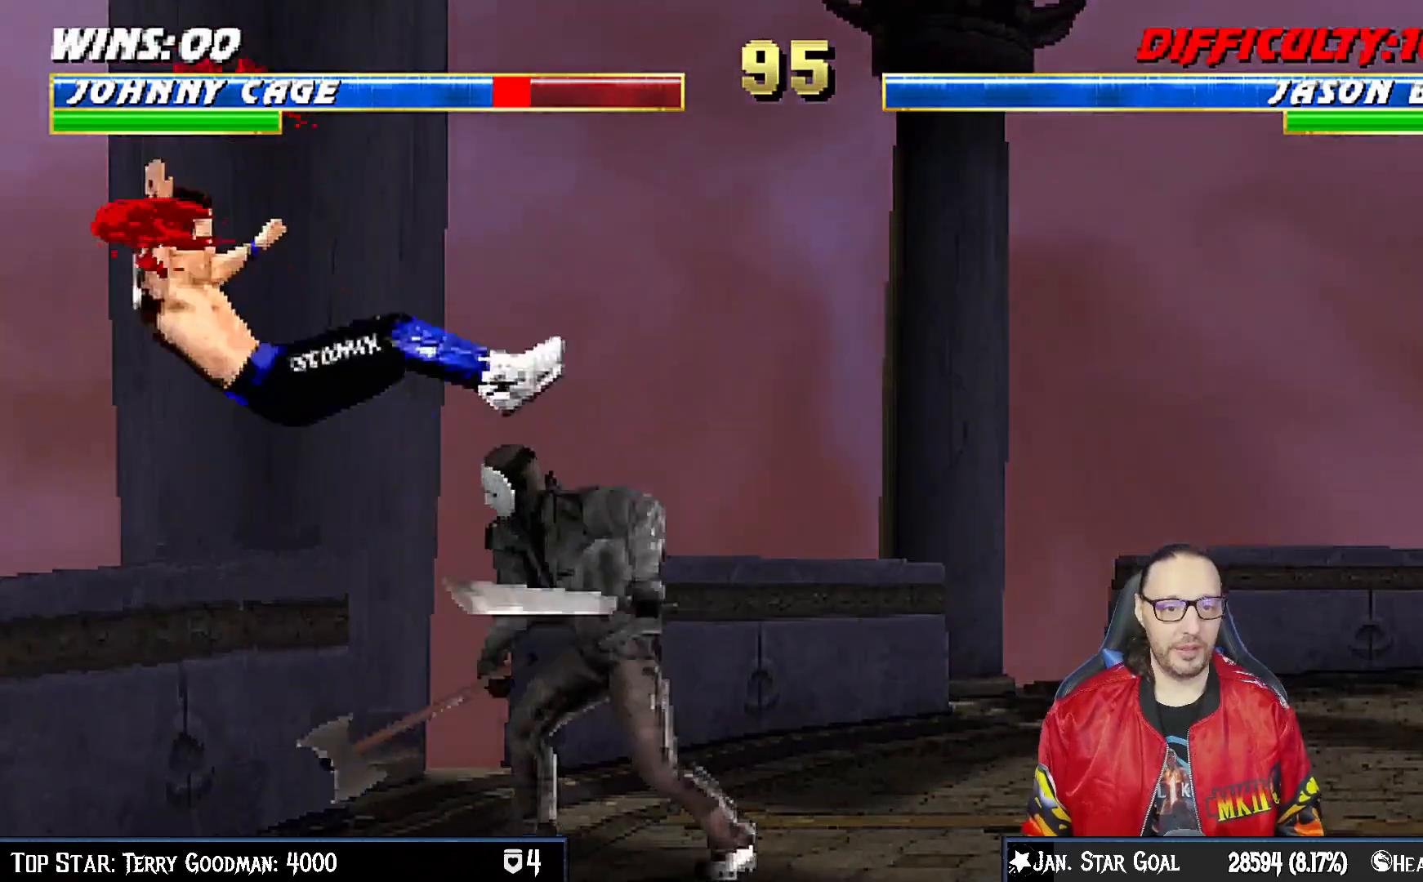
{"buttons": ["L1", "R1", "DPAD_DOWN", "DPAD_LEFT"], "left_stick": "center", "right_stick": "center", "events": [[17, "DPAD_RIGHT", "up"], [83, "DPAD_LEFT", "down"], [100, "DPAD_DOWN", "down"], [117, "R1", "down"]]}